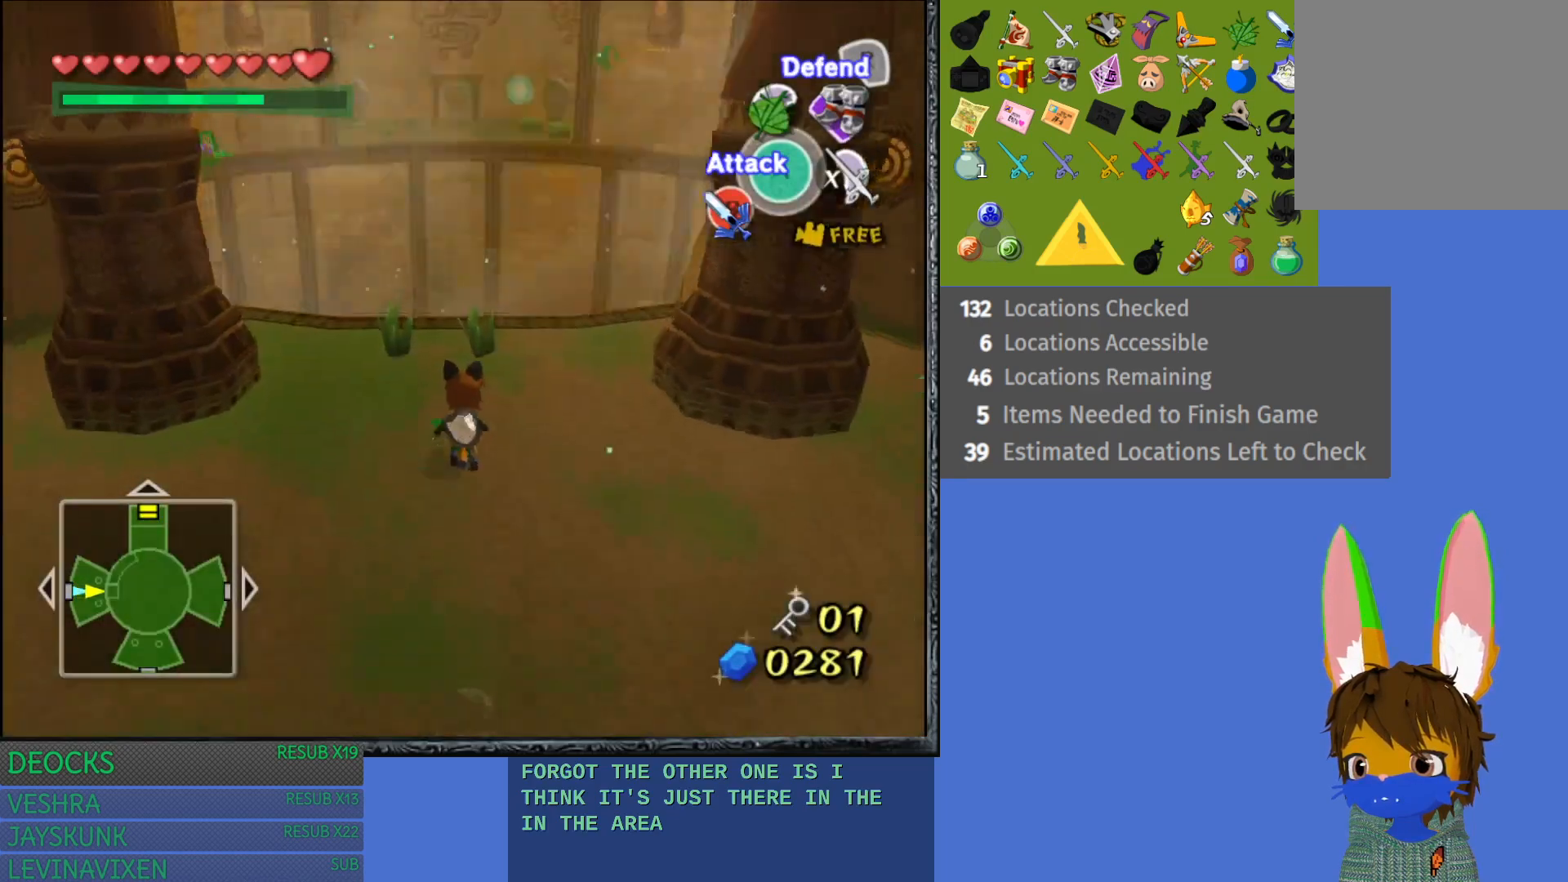
Gameplay with a controller (PlayStation layout); each line is a JSON object with the inputs held at the frame after it. "events" lists button and stick changes between this image and that frame as [ms after this image, input, new state], when the widget could be followed in between. Not read: L3 R3.
{"buttons": ["CROSS"], "left_stick": "up", "right_stick": "center", "events": [[50, "CROSS", "up"], [117, "CROSS", "down"], [250, "CROSS", "up"], [317, "CROSS", "down"], [417, "CROSS", "up"], [483, "CROSS", "down"]]}
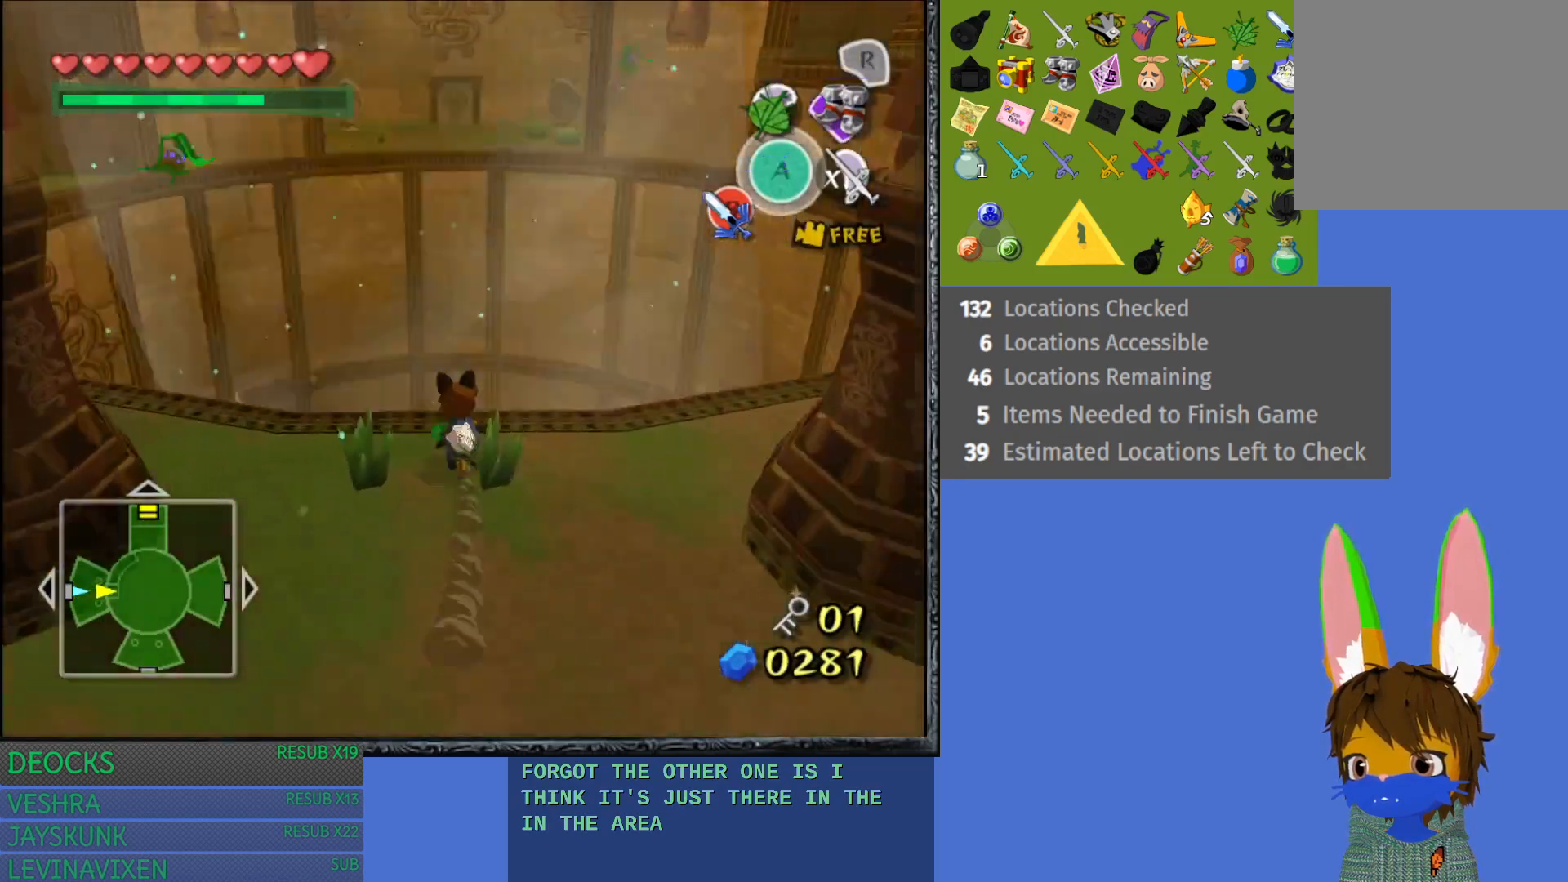
{"buttons": [], "left_stick": "up", "right_stick": "center", "events": [[83, "CROSS", "up"], [150, "CROSS", "down"], [333, "CROSS", "up"]]}
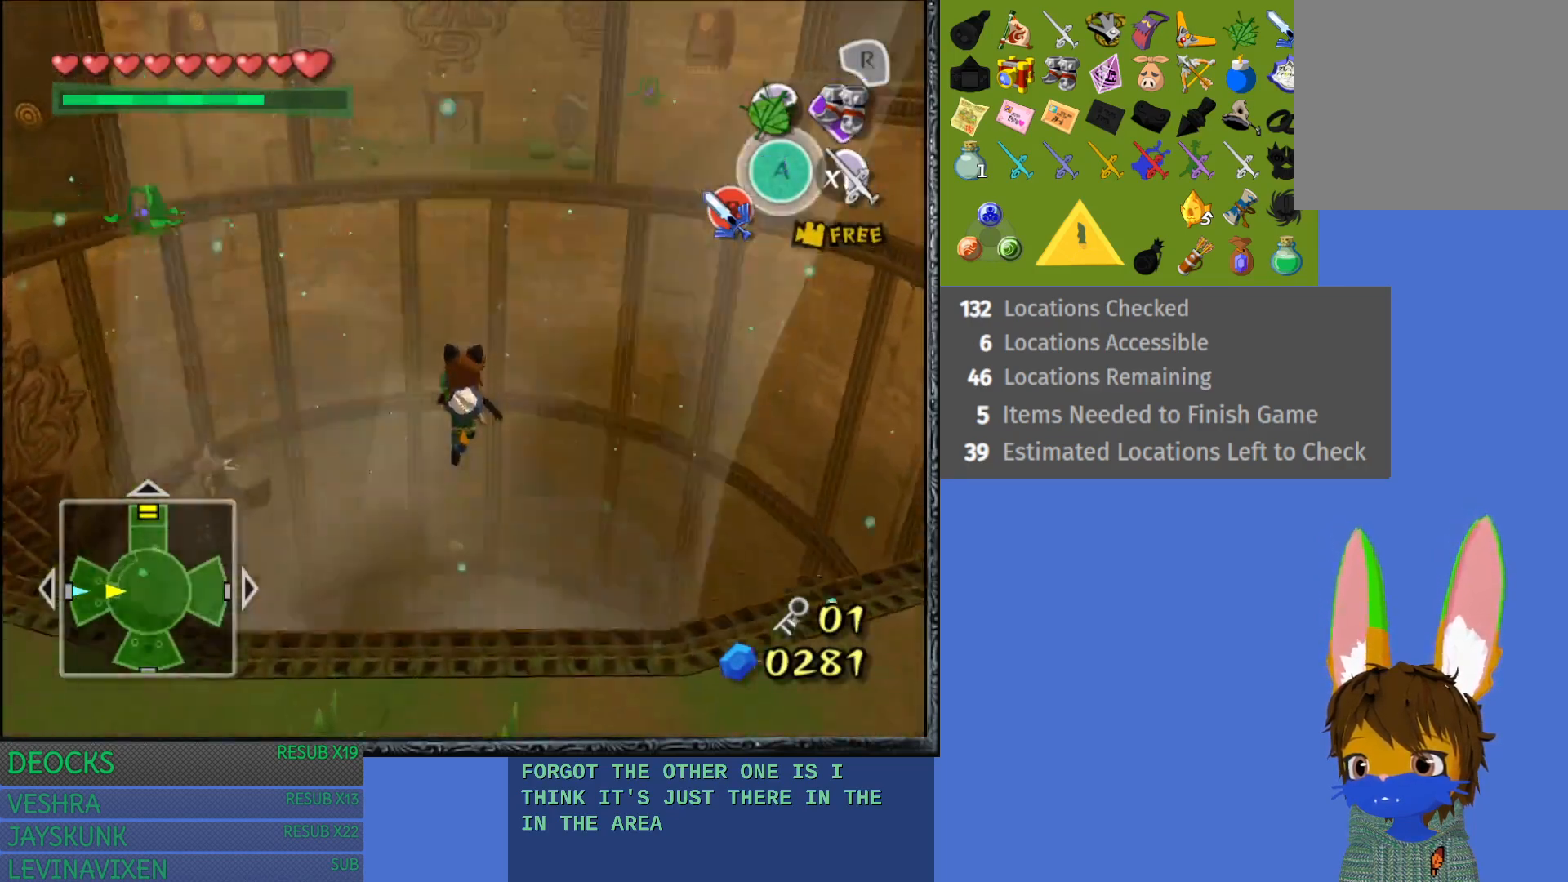
{"buttons": [], "left_stick": "up", "right_stick": "center", "events": [[17, "TRIANGLE", "down"], [133, "TRIANGLE", "up"]]}
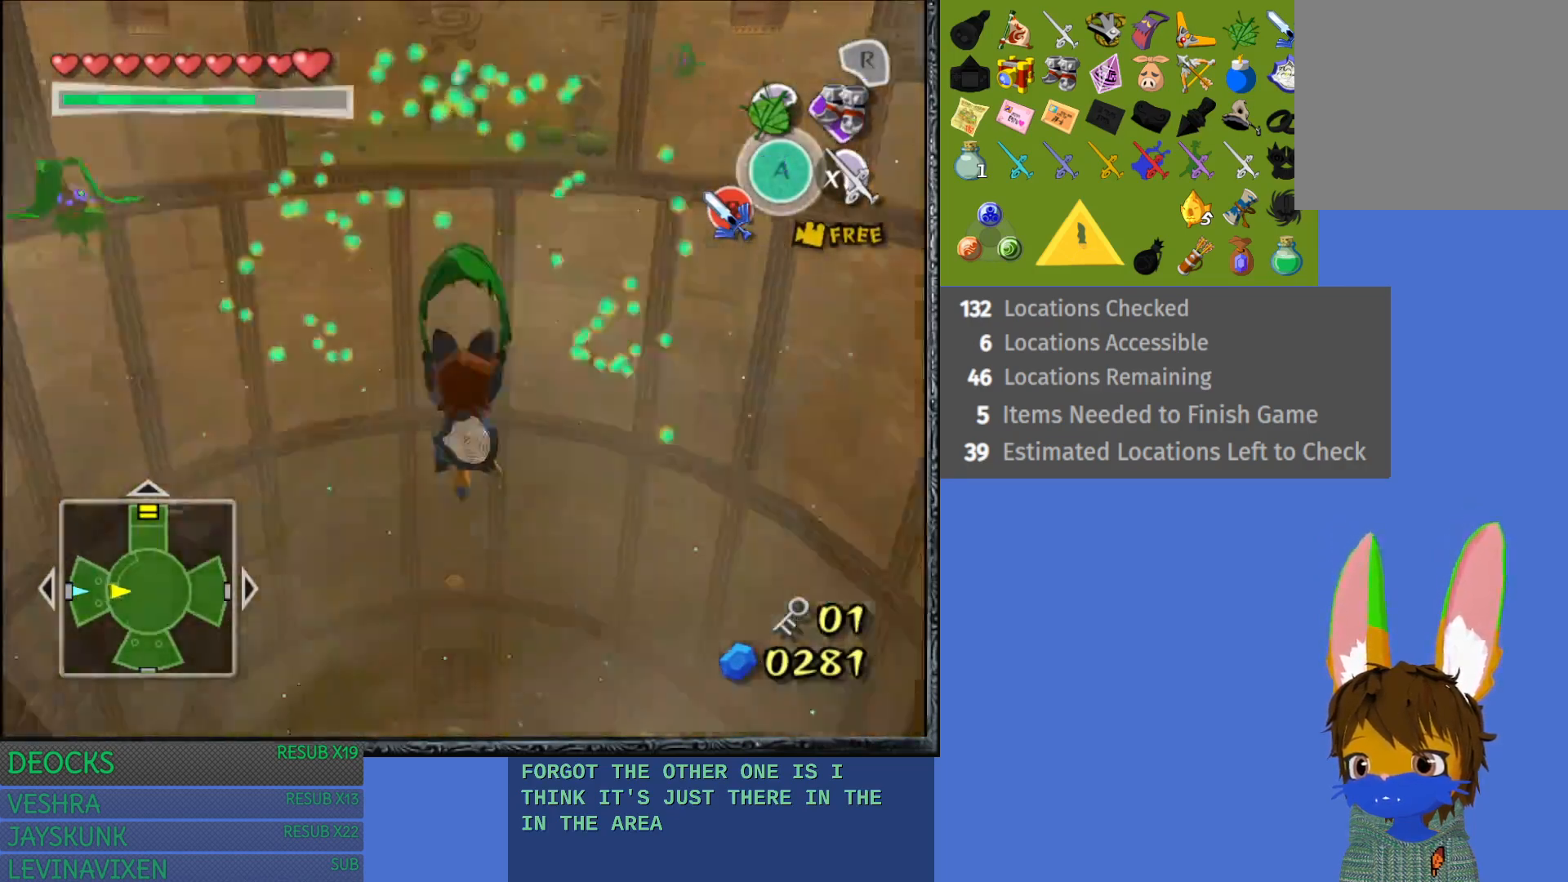
{"buttons": [], "left_stick": "up", "right_stick": "center", "events": []}
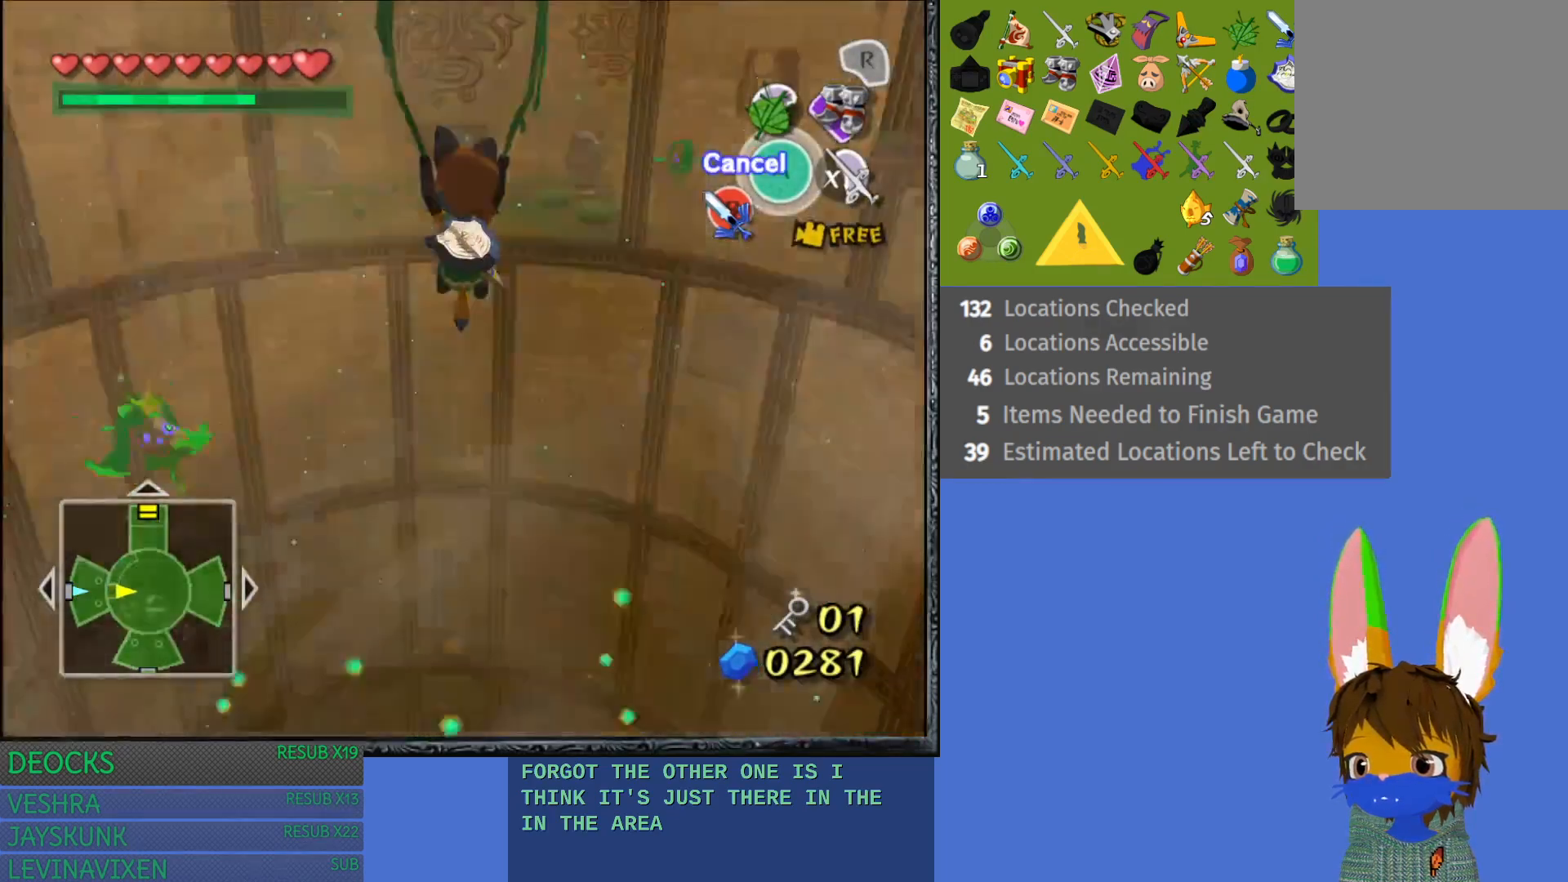
{"buttons": [], "left_stick": "center", "right_stick": "left", "events": [[283, "left_stick", "center"], [367, "right_stick", "down-left"], [433, "right_stick", "left"]]}
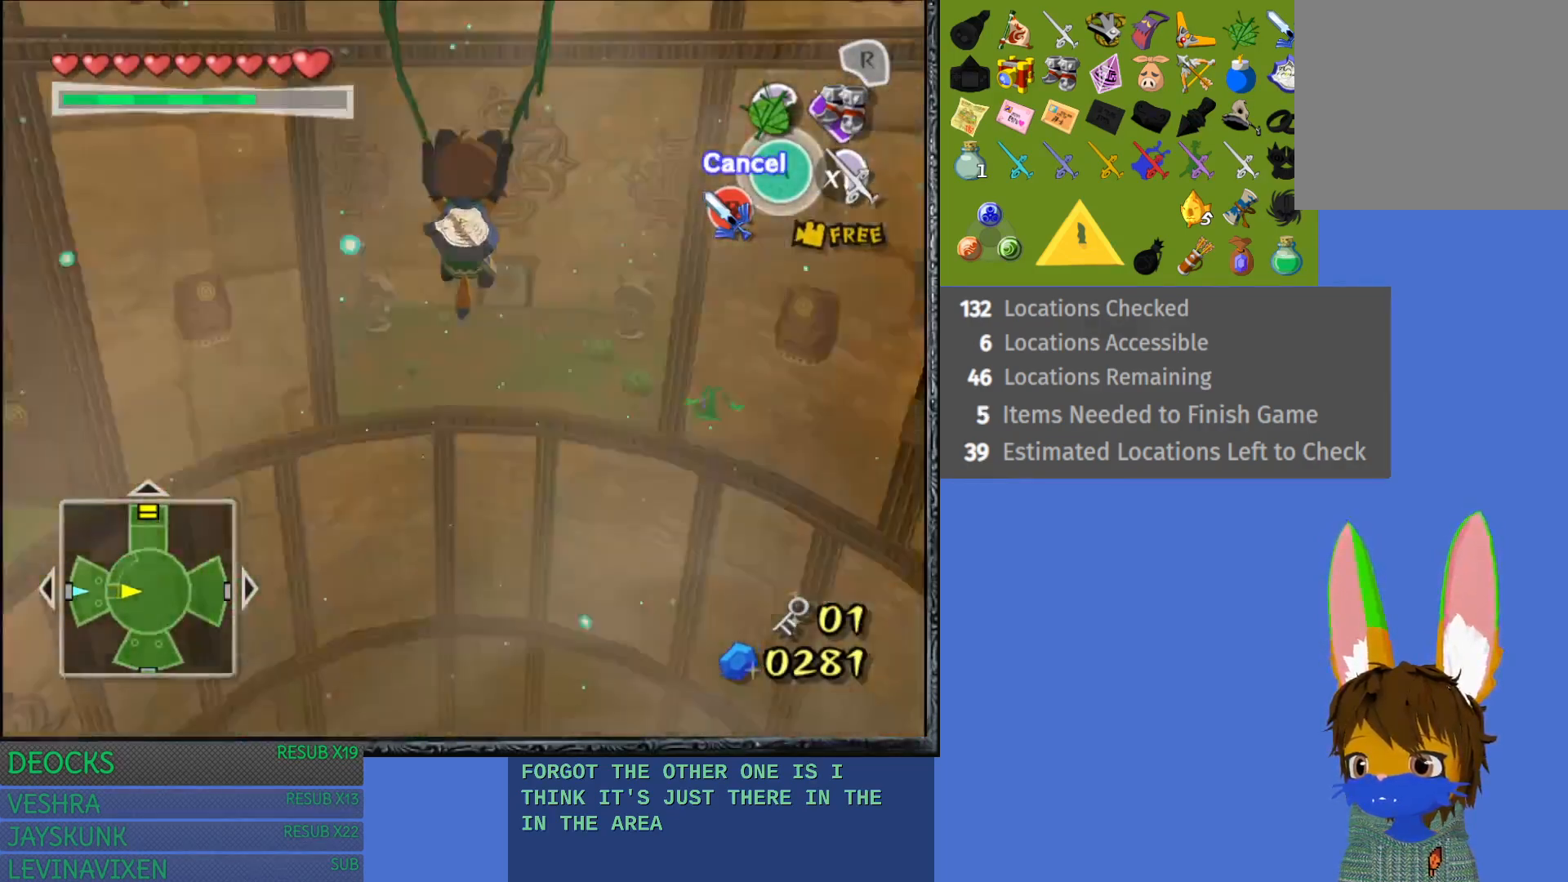
{"buttons": [], "left_stick": "center", "right_stick": "center", "events": [[183, "right_stick", "center"]]}
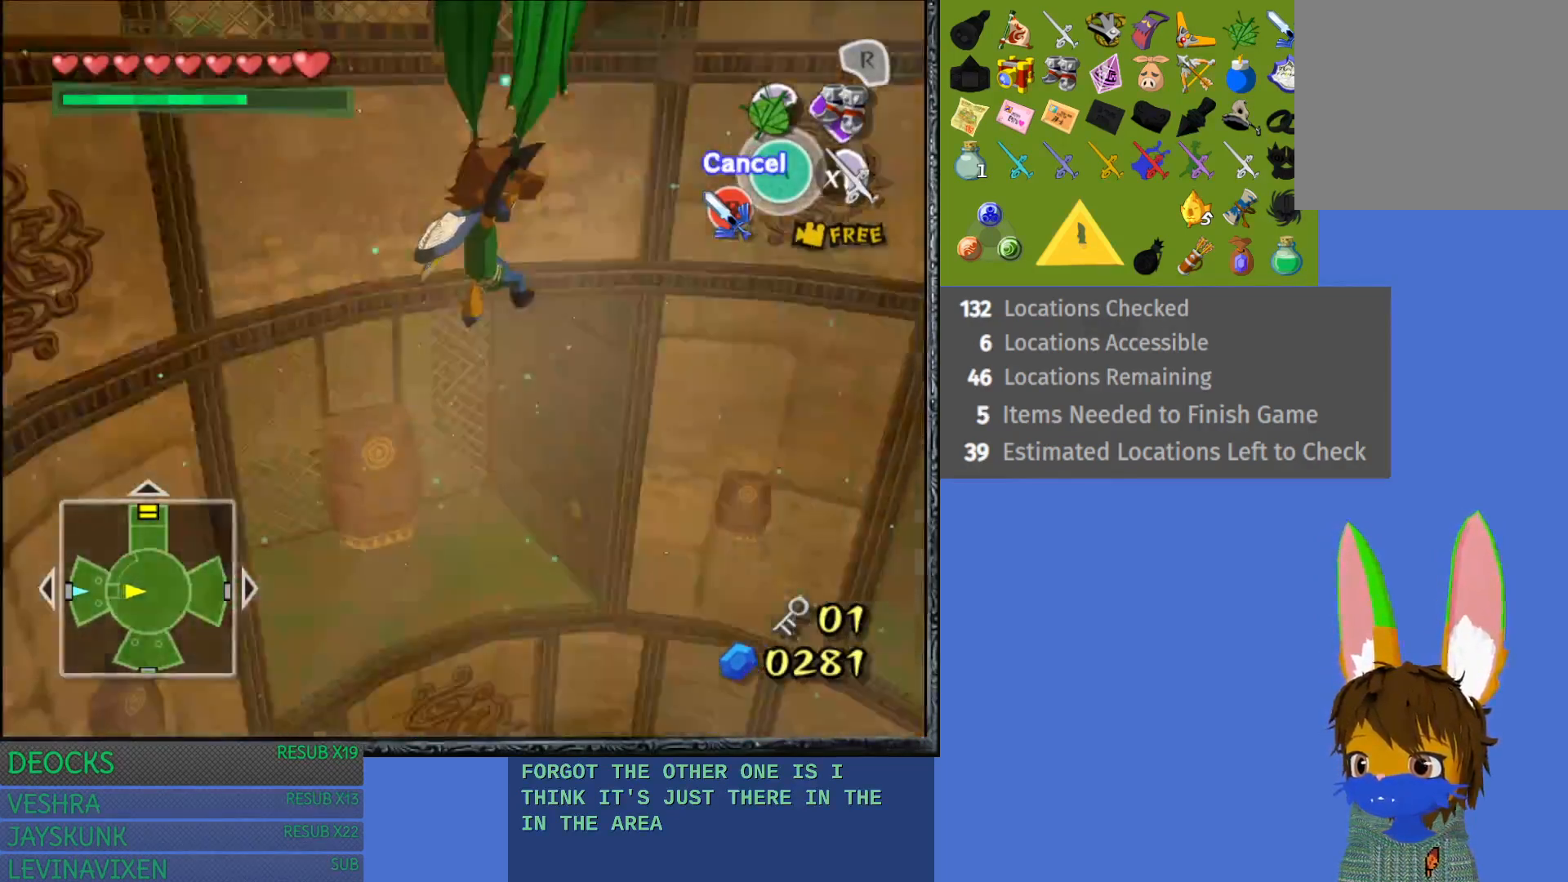
{"buttons": [], "left_stick": "center", "right_stick": "center", "events": []}
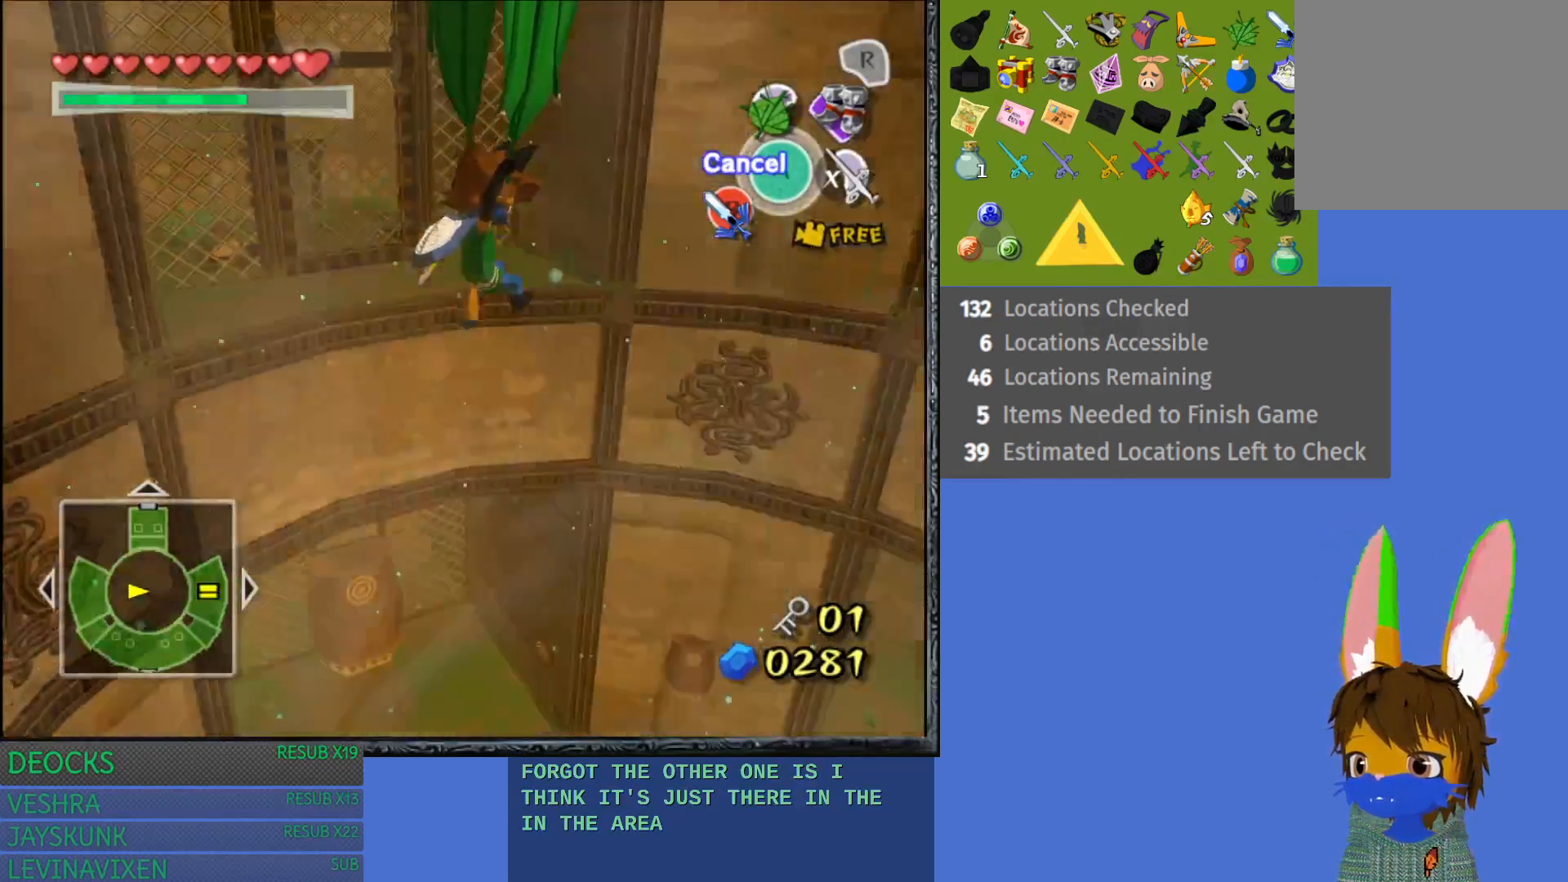
{"buttons": [], "left_stick": "center", "right_stick": "center", "events": []}
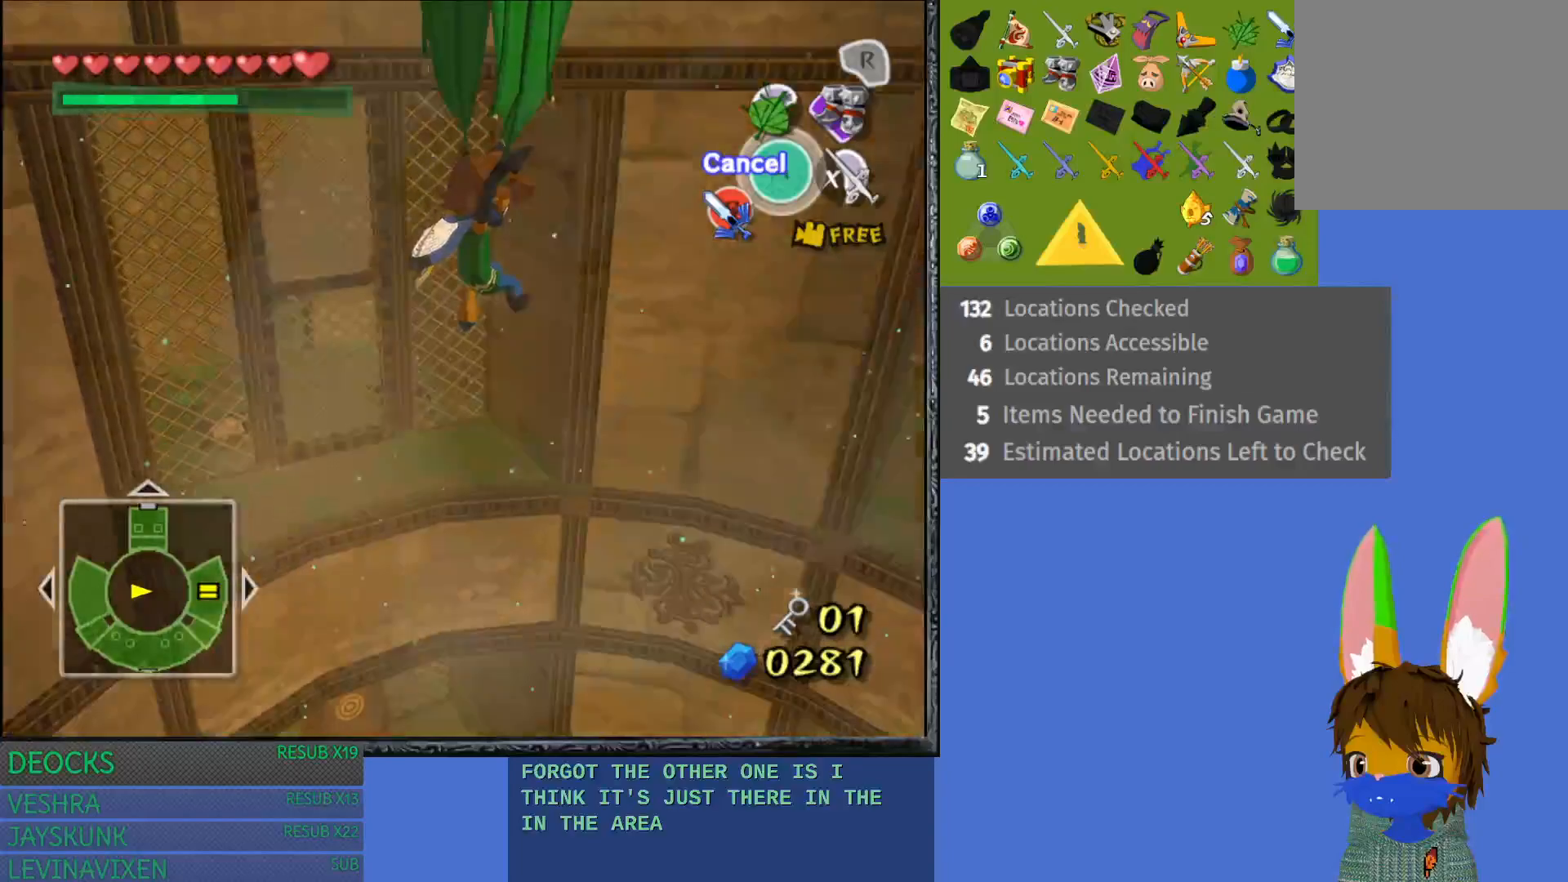
{"buttons": [], "left_stick": "center", "right_stick": "right", "events": [[217, "right_stick", "right"]]}
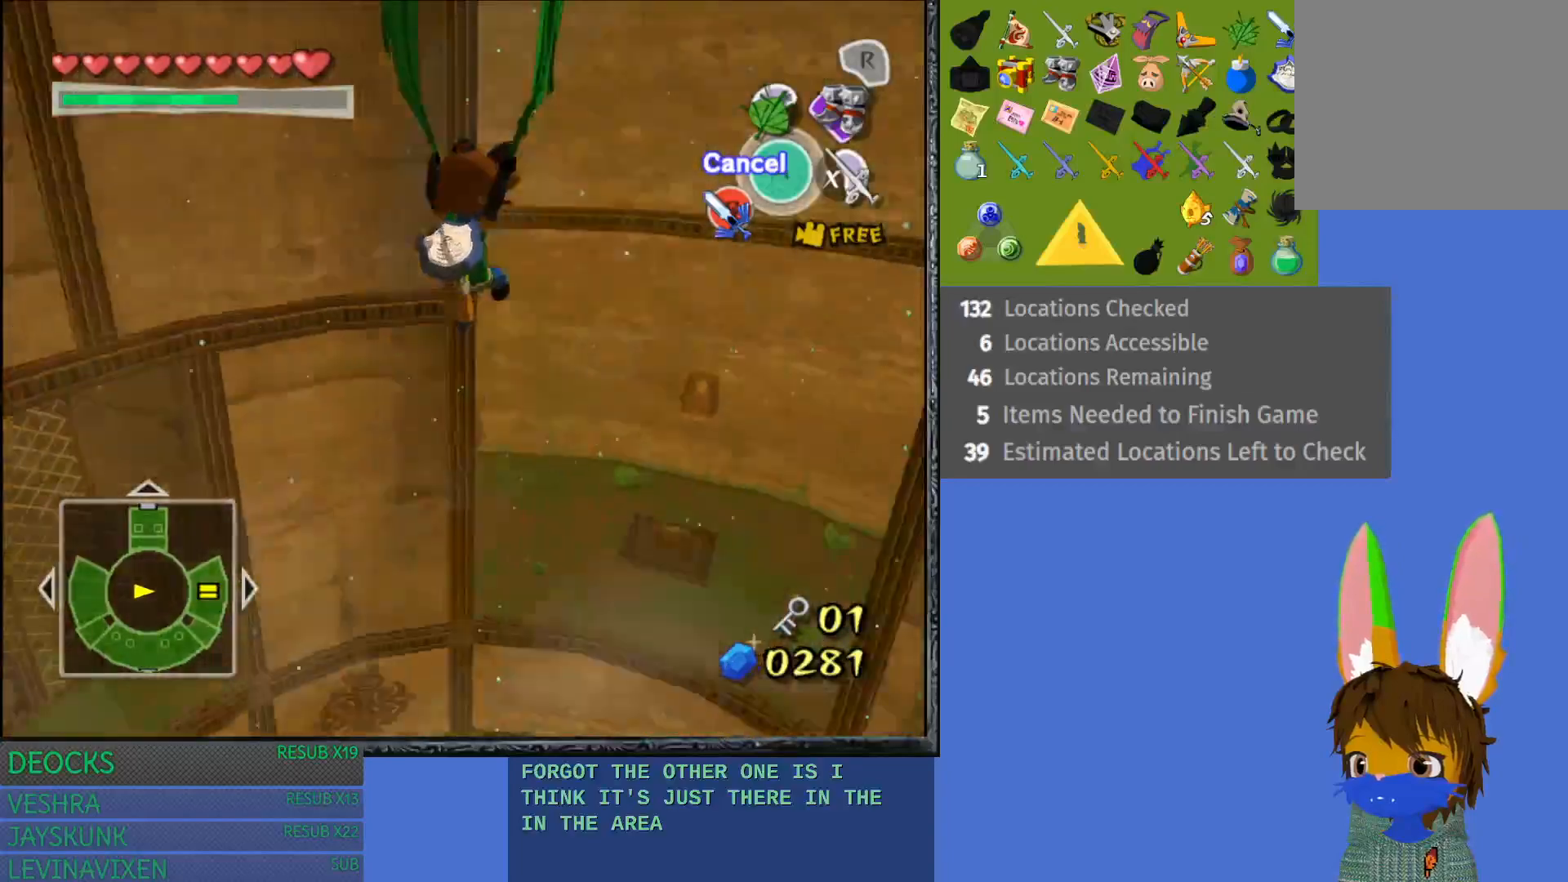
{"buttons": [], "left_stick": "center", "right_stick": "center", "events": [[150, "right_stick", "center"]]}
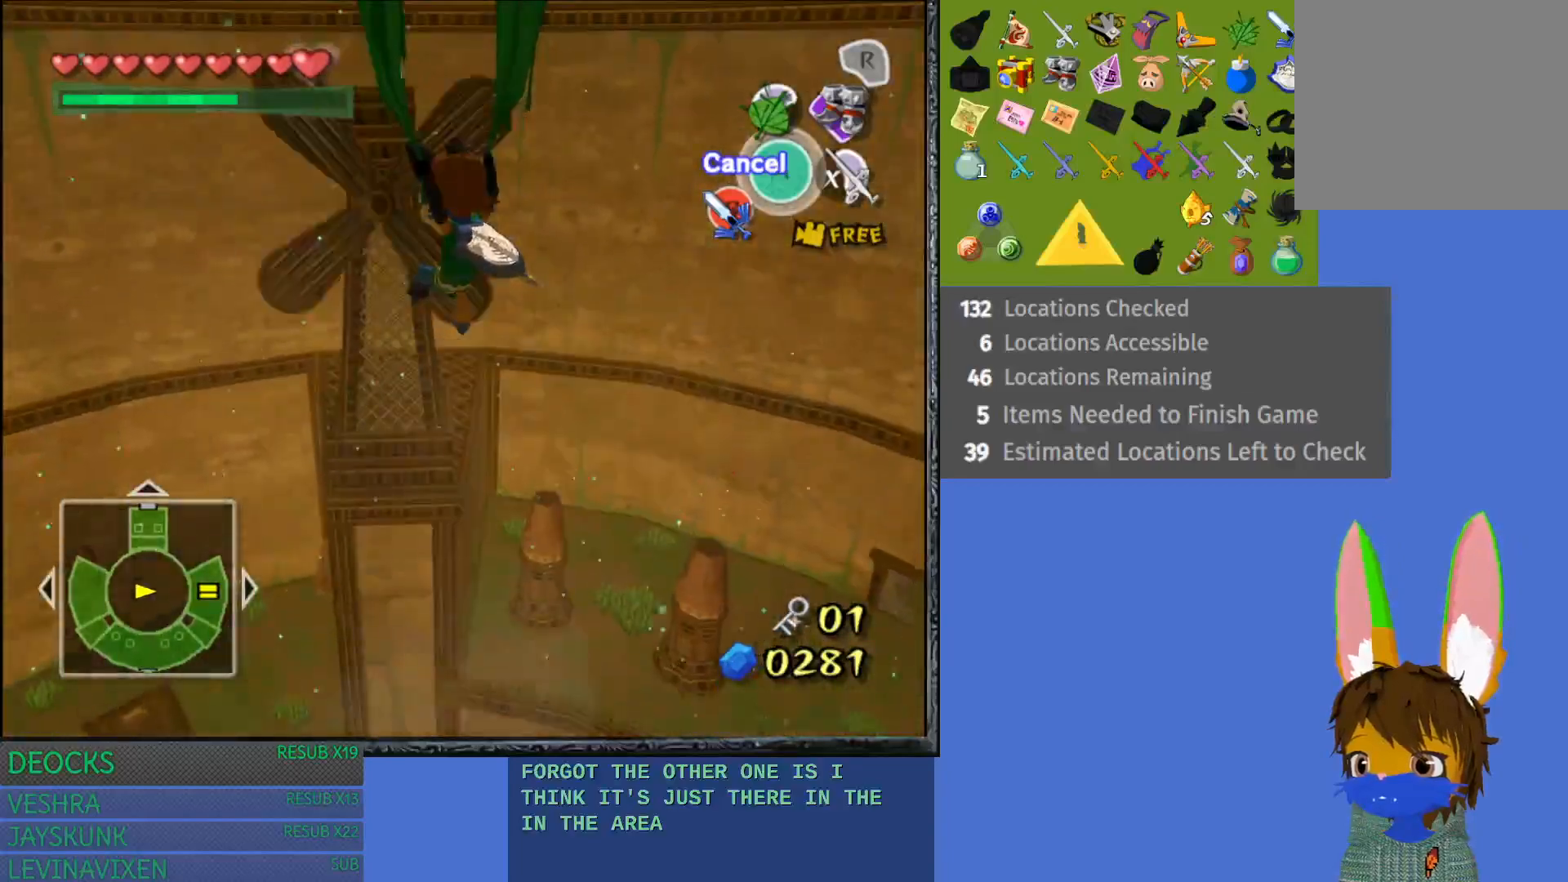
{"buttons": [], "left_stick": "center", "right_stick": "down", "events": [[267, "right_stick", "down"]]}
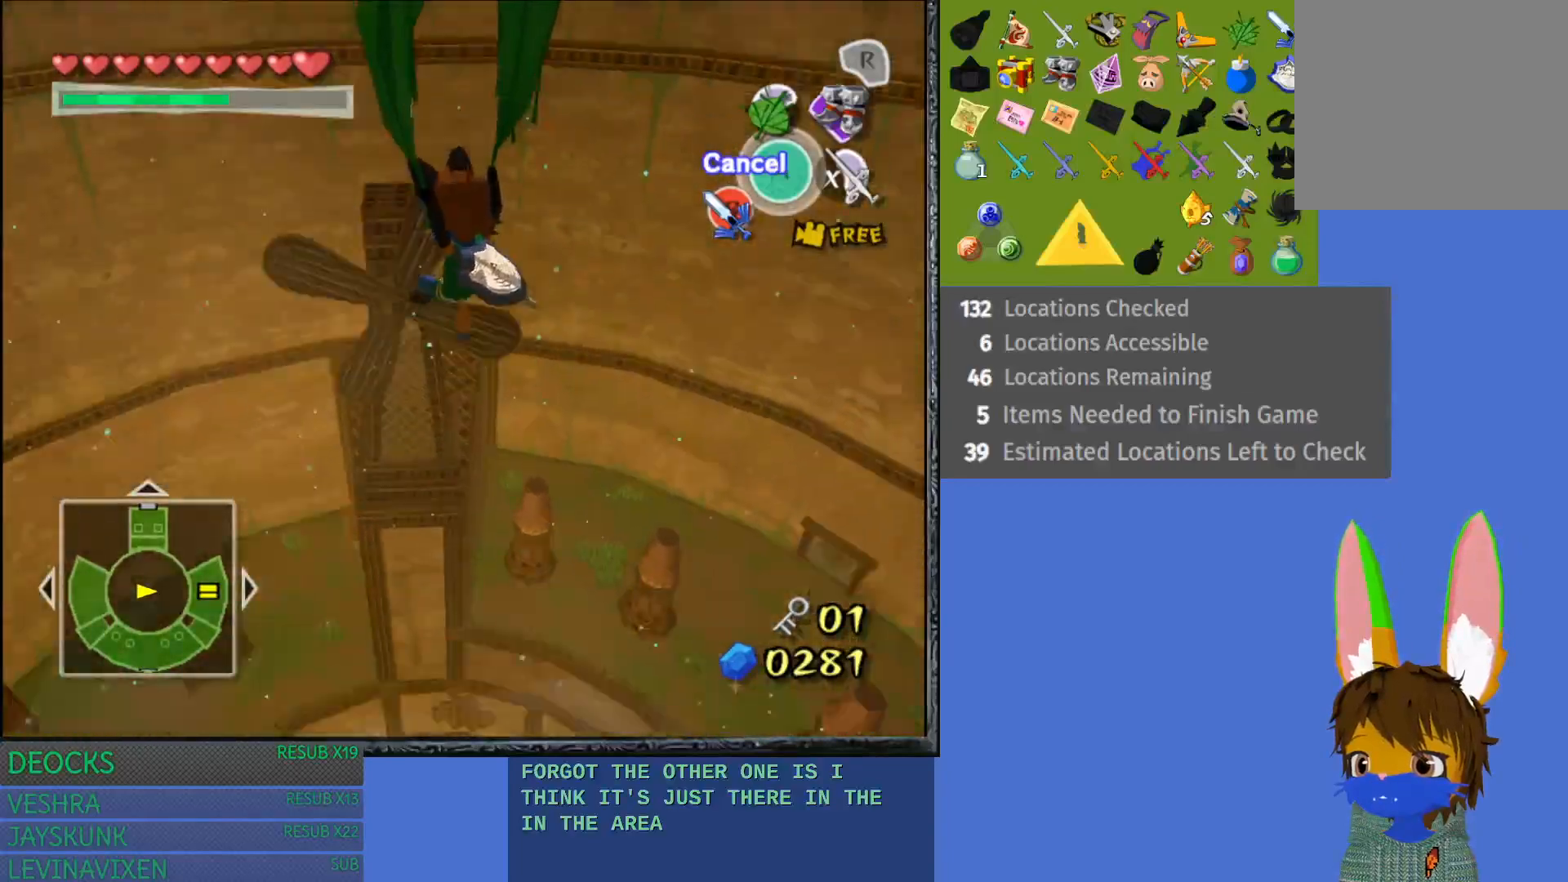
{"buttons": [], "left_stick": "up-left", "right_stick": "center", "events": [[117, "right_stick", "center"], [483, "left_stick", "up-left"]]}
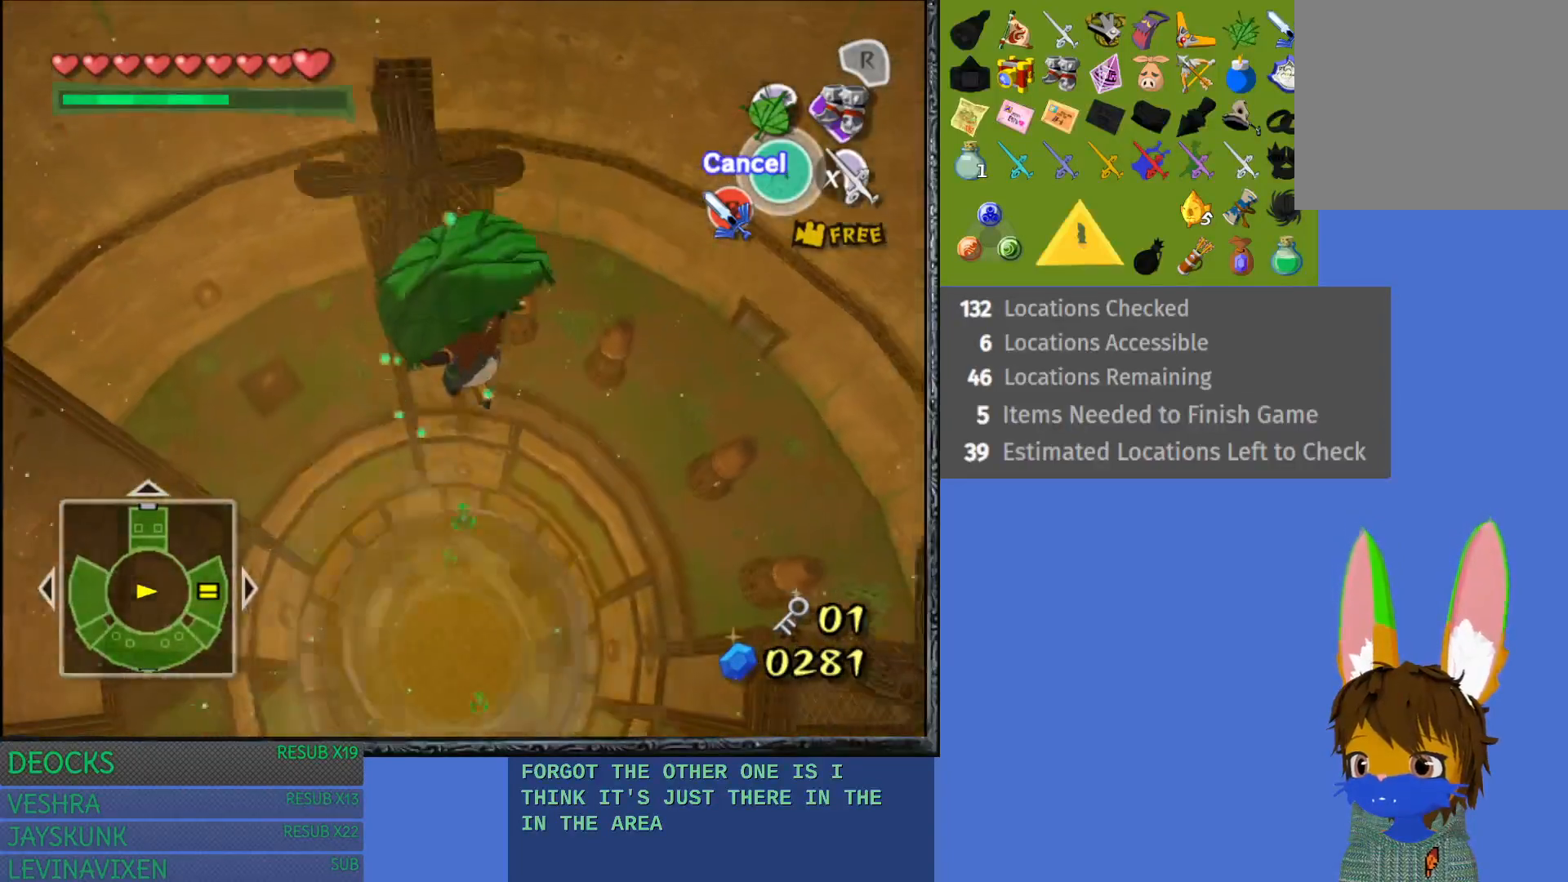
{"buttons": [], "left_stick": "up-left", "right_stick": "center", "events": []}
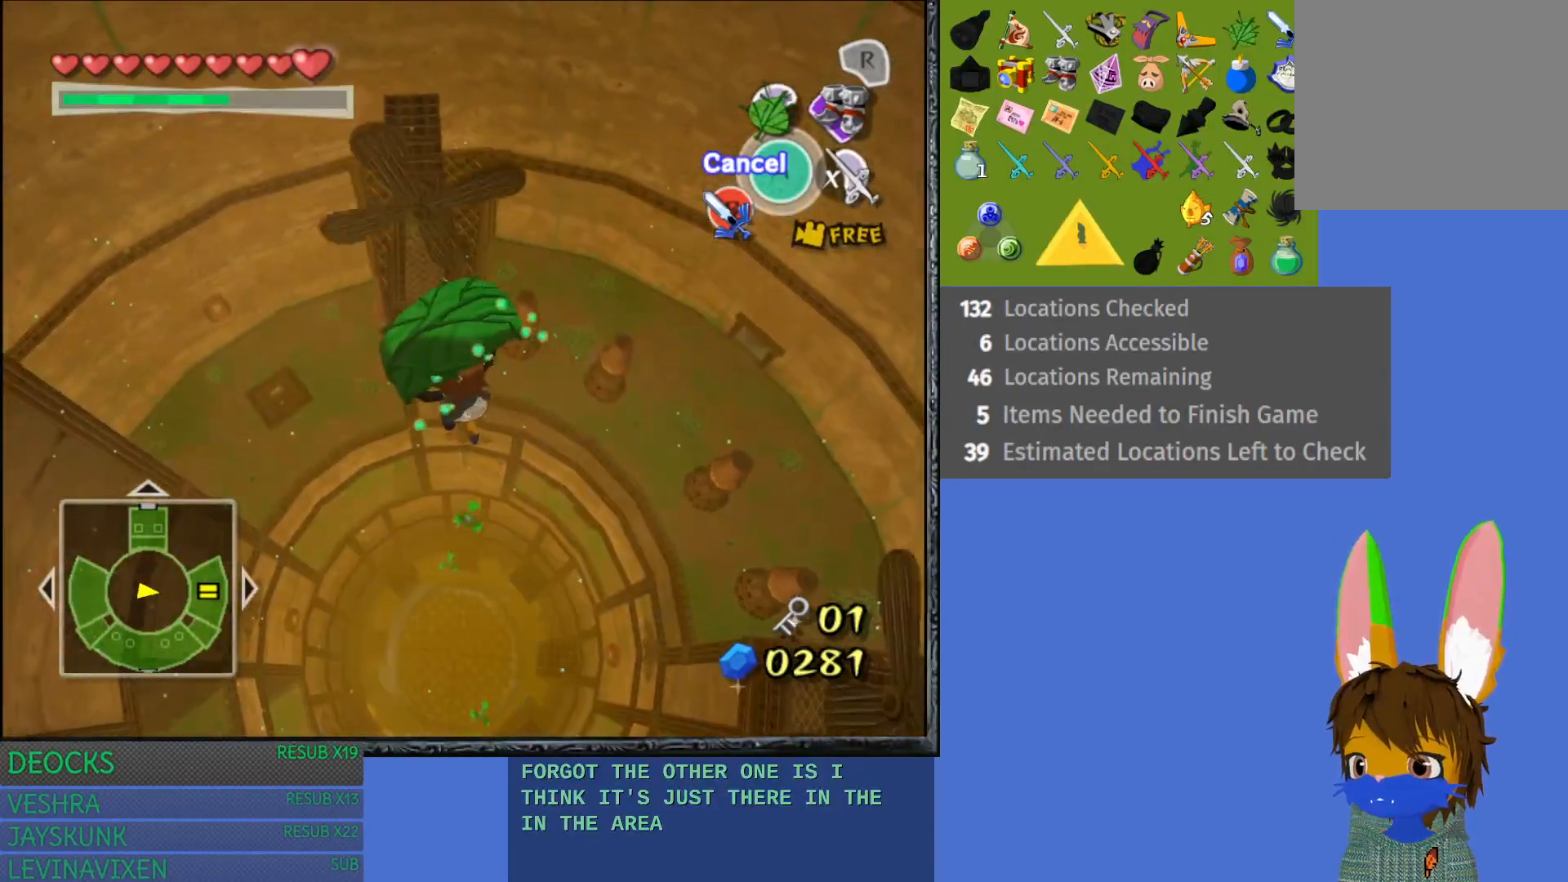
{"buttons": [], "left_stick": "up-left", "right_stick": "center", "events": []}
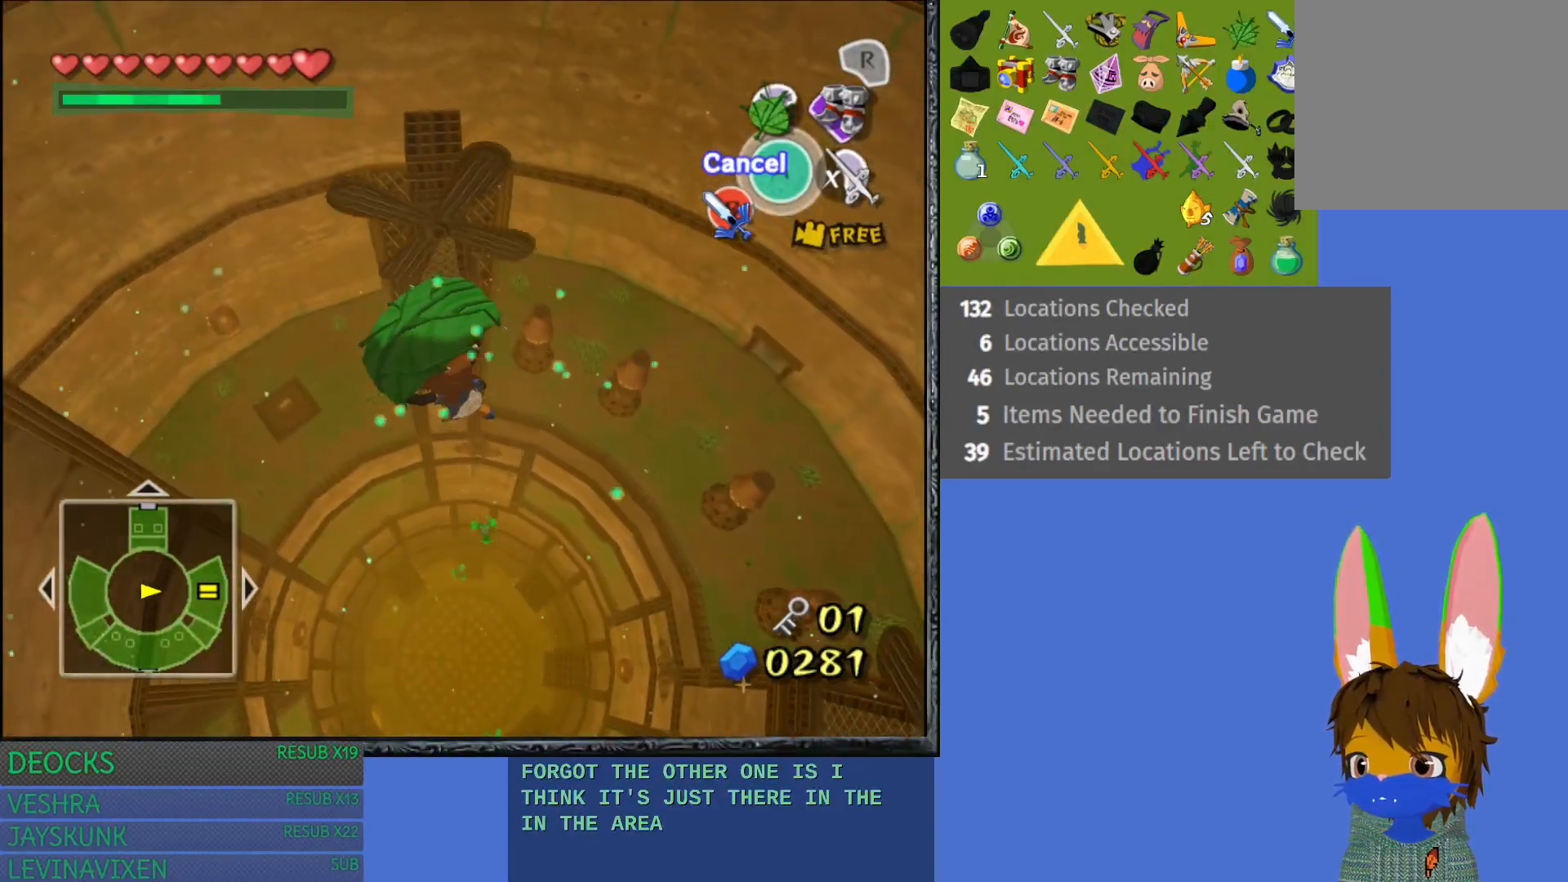
{"buttons": [], "left_stick": "up-left", "right_stick": "center", "events": []}
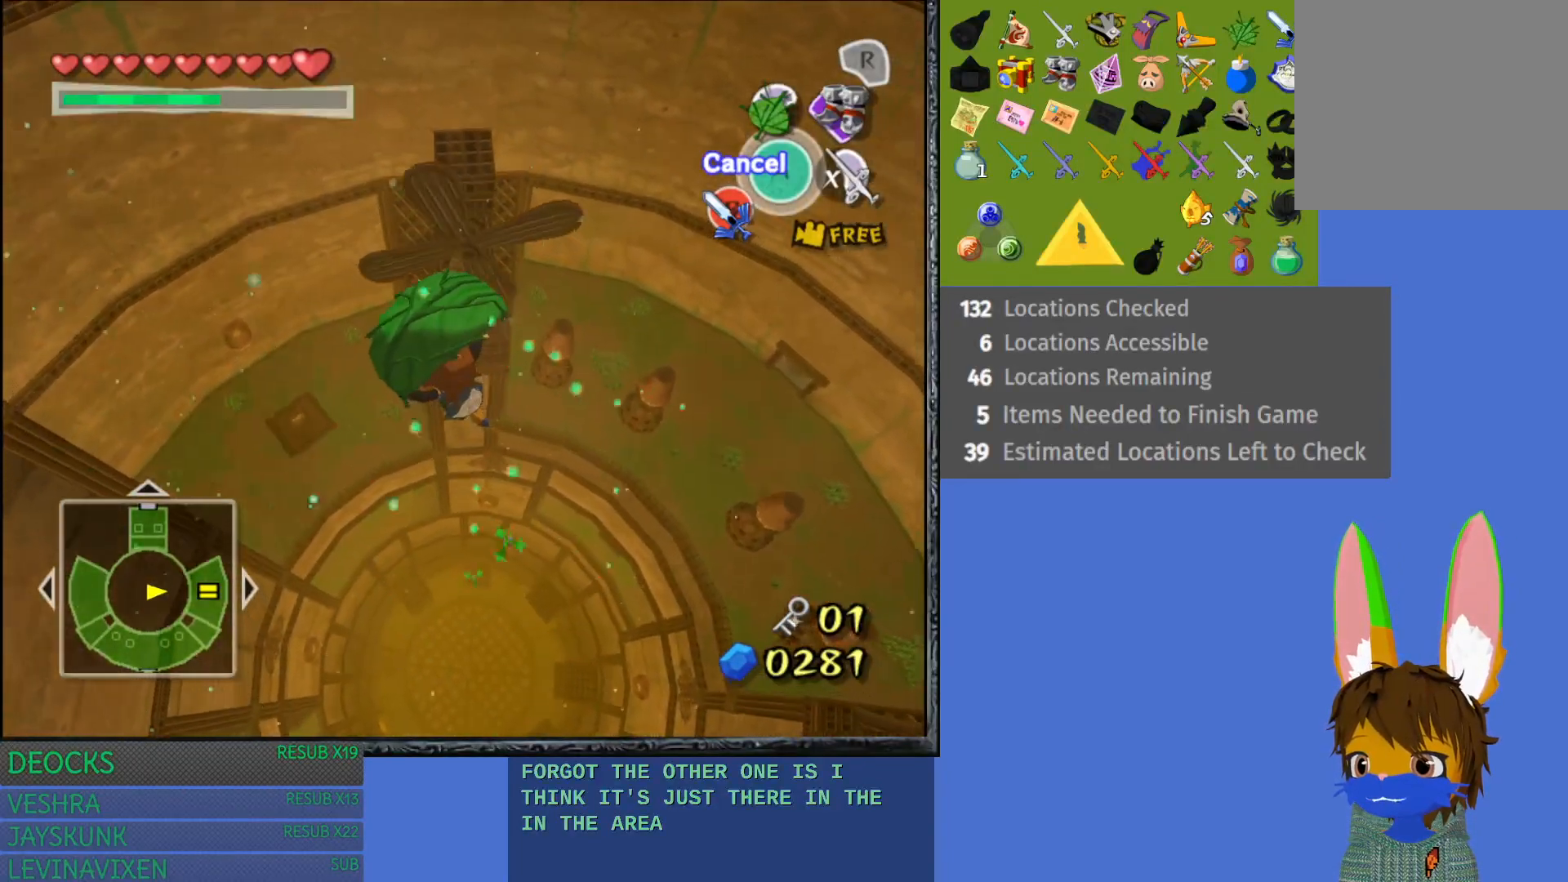
{"buttons": [], "left_stick": "up-left", "right_stick": "center", "events": [[283, "CROSS", "down"], [417, "CROSS", "up"]]}
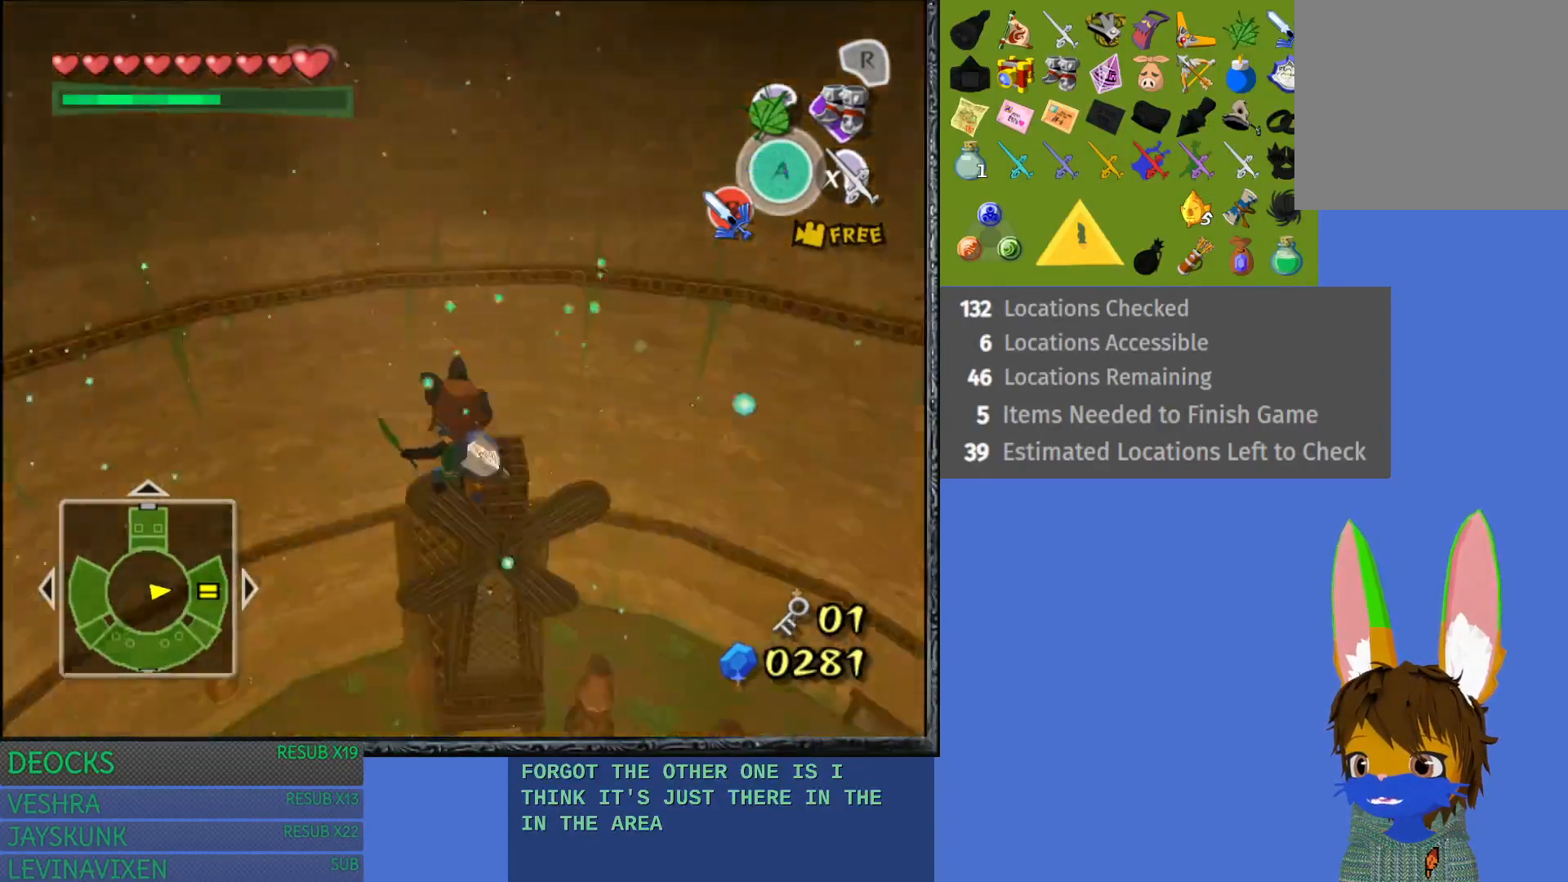
{"buttons": [], "left_stick": "up-left", "right_stick": "center", "events": []}
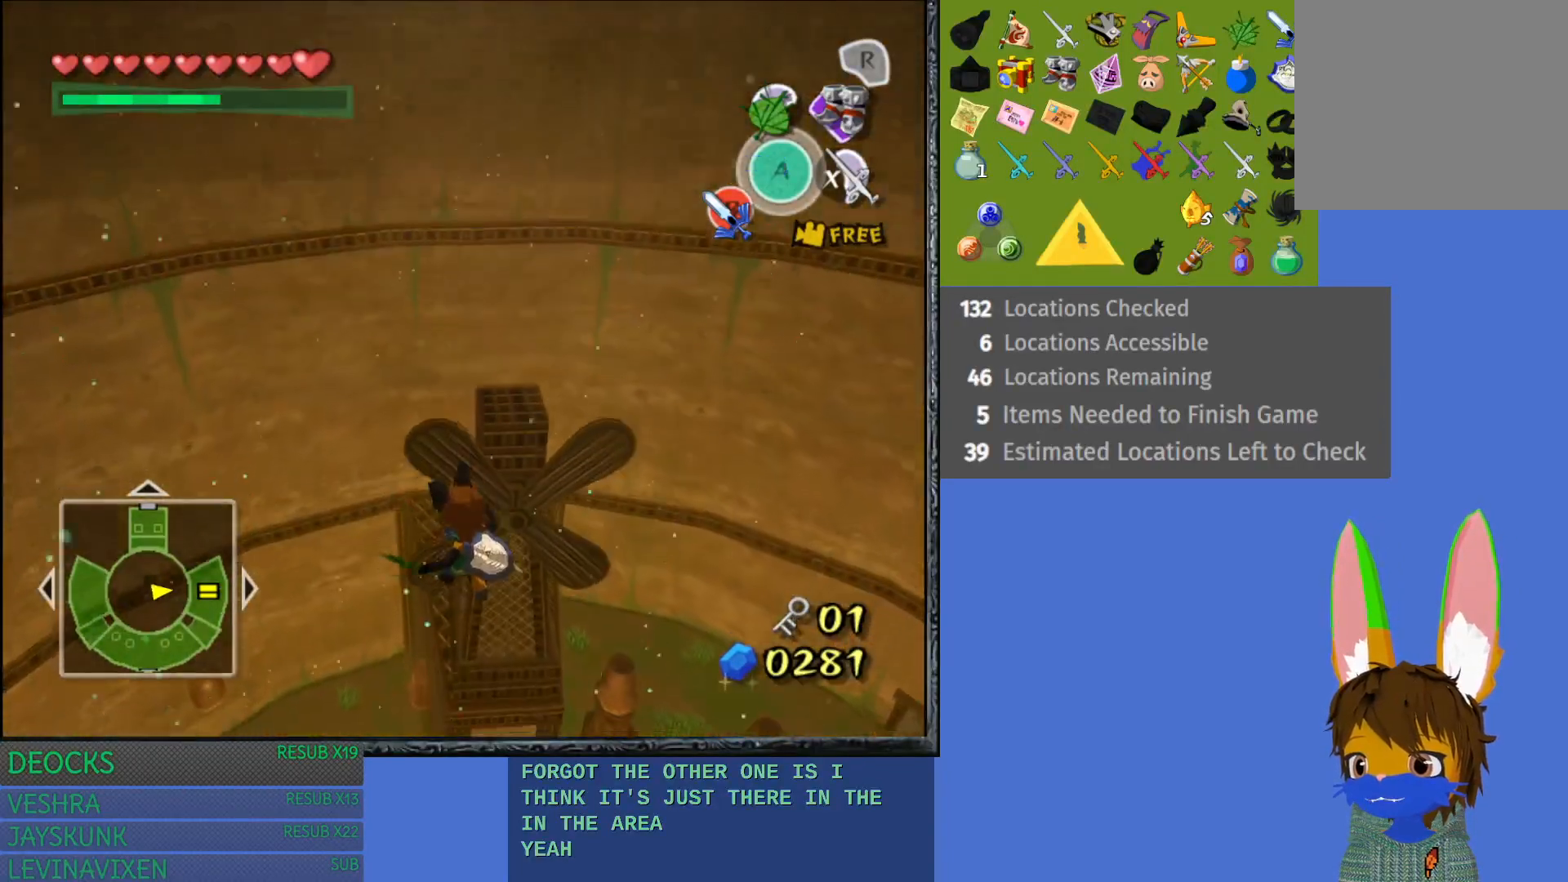
{"buttons": [], "left_stick": "up-left", "right_stick": "center", "events": [[233, "TRIANGLE", "down"], [400, "TRIANGLE", "up"]]}
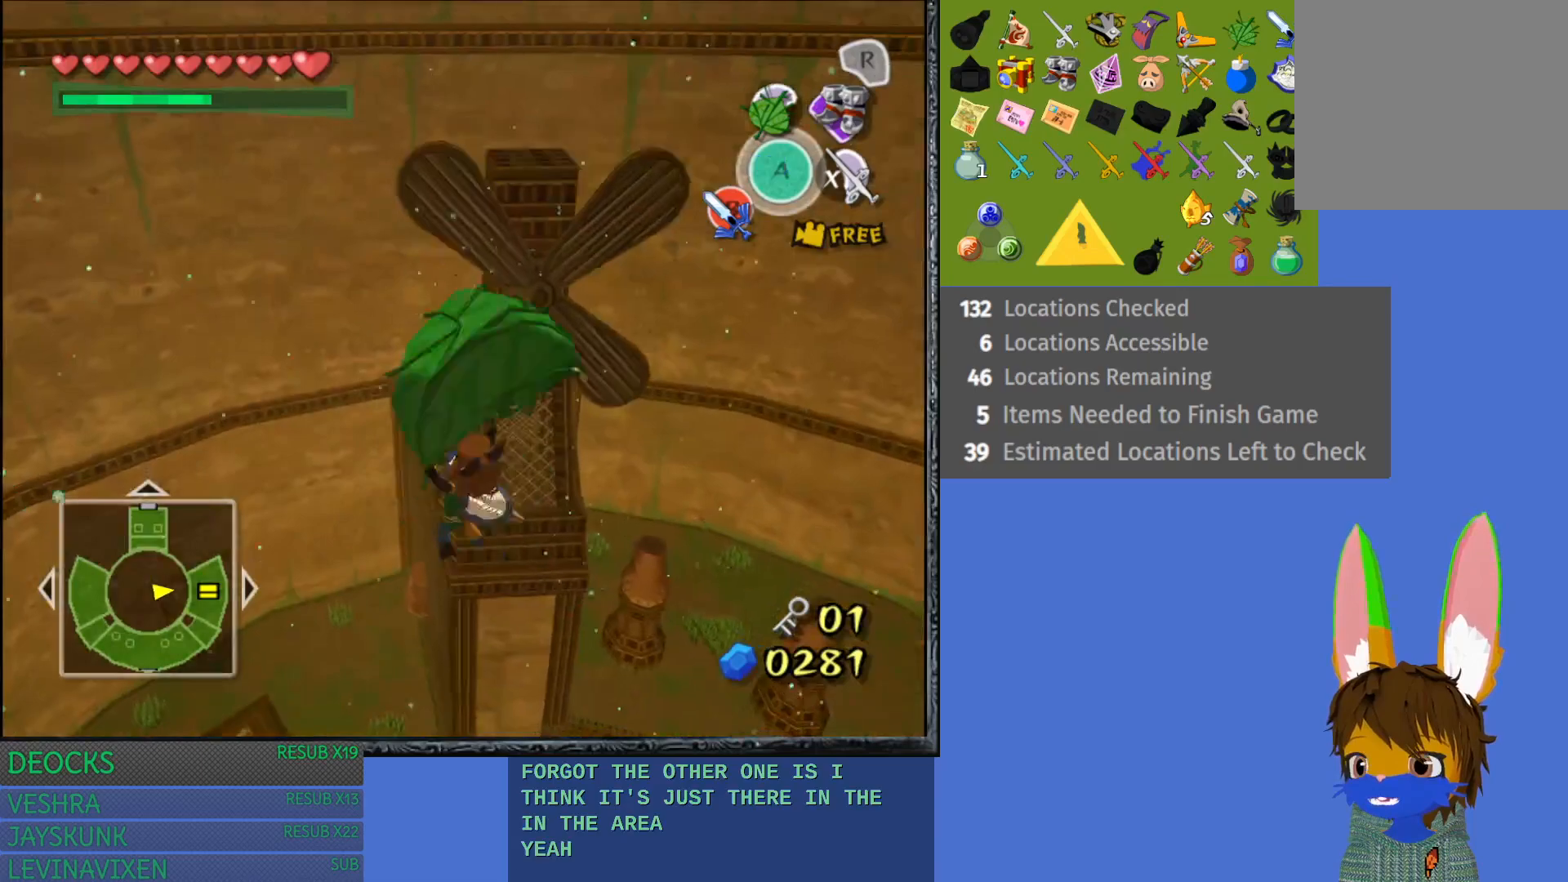
{"buttons": [], "left_stick": "up-left", "right_stick": "down", "events": [[483, "right_stick", "down"]]}
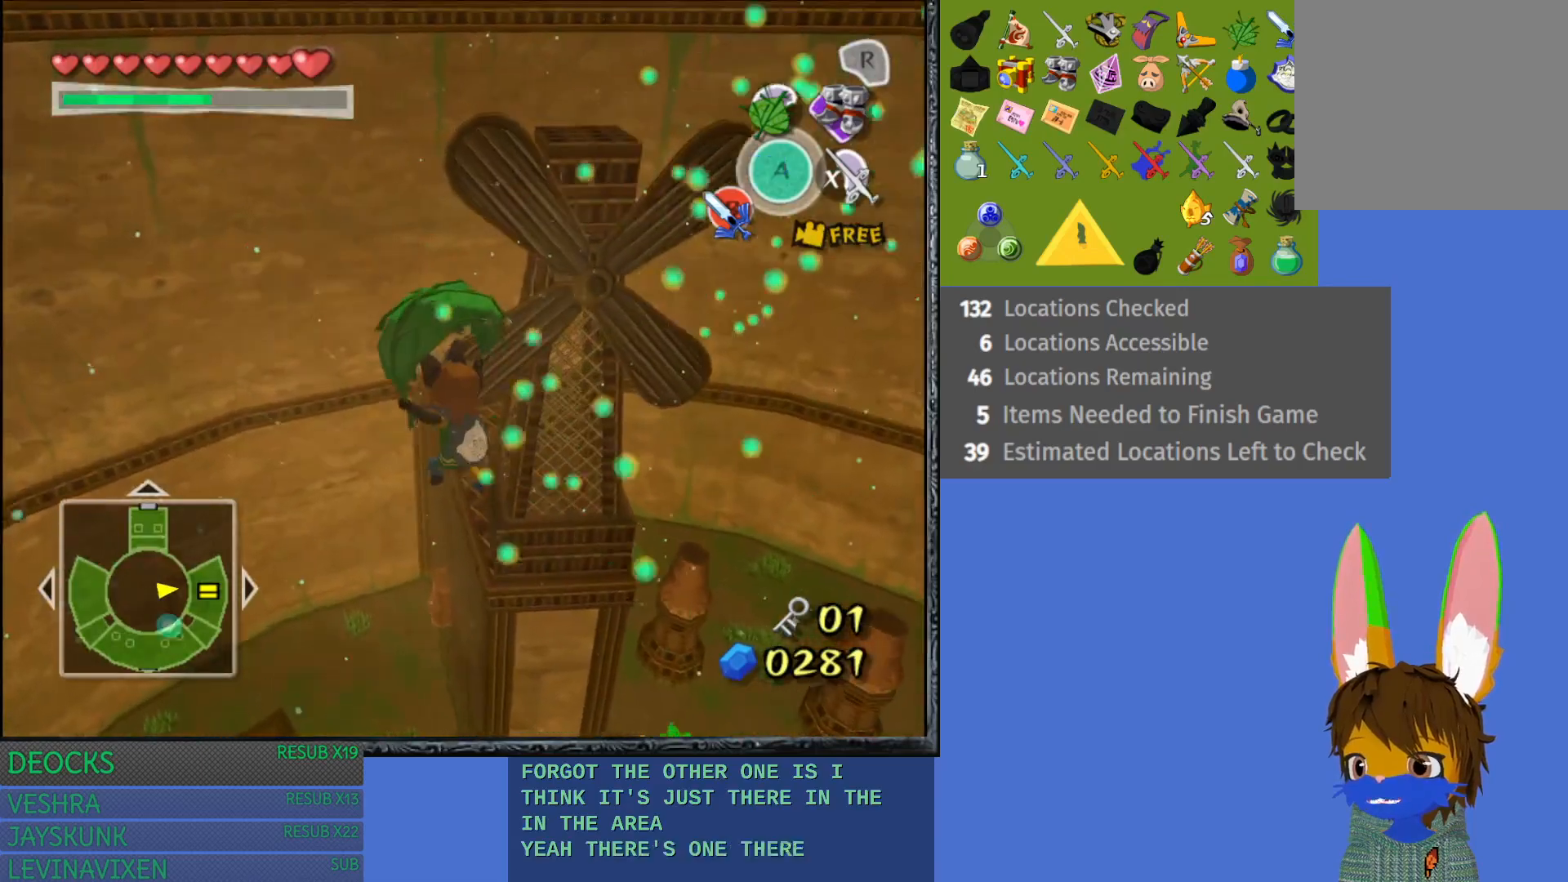
{"buttons": [], "left_stick": "up-left", "right_stick": "center", "events": [[383, "right_stick", "center"]]}
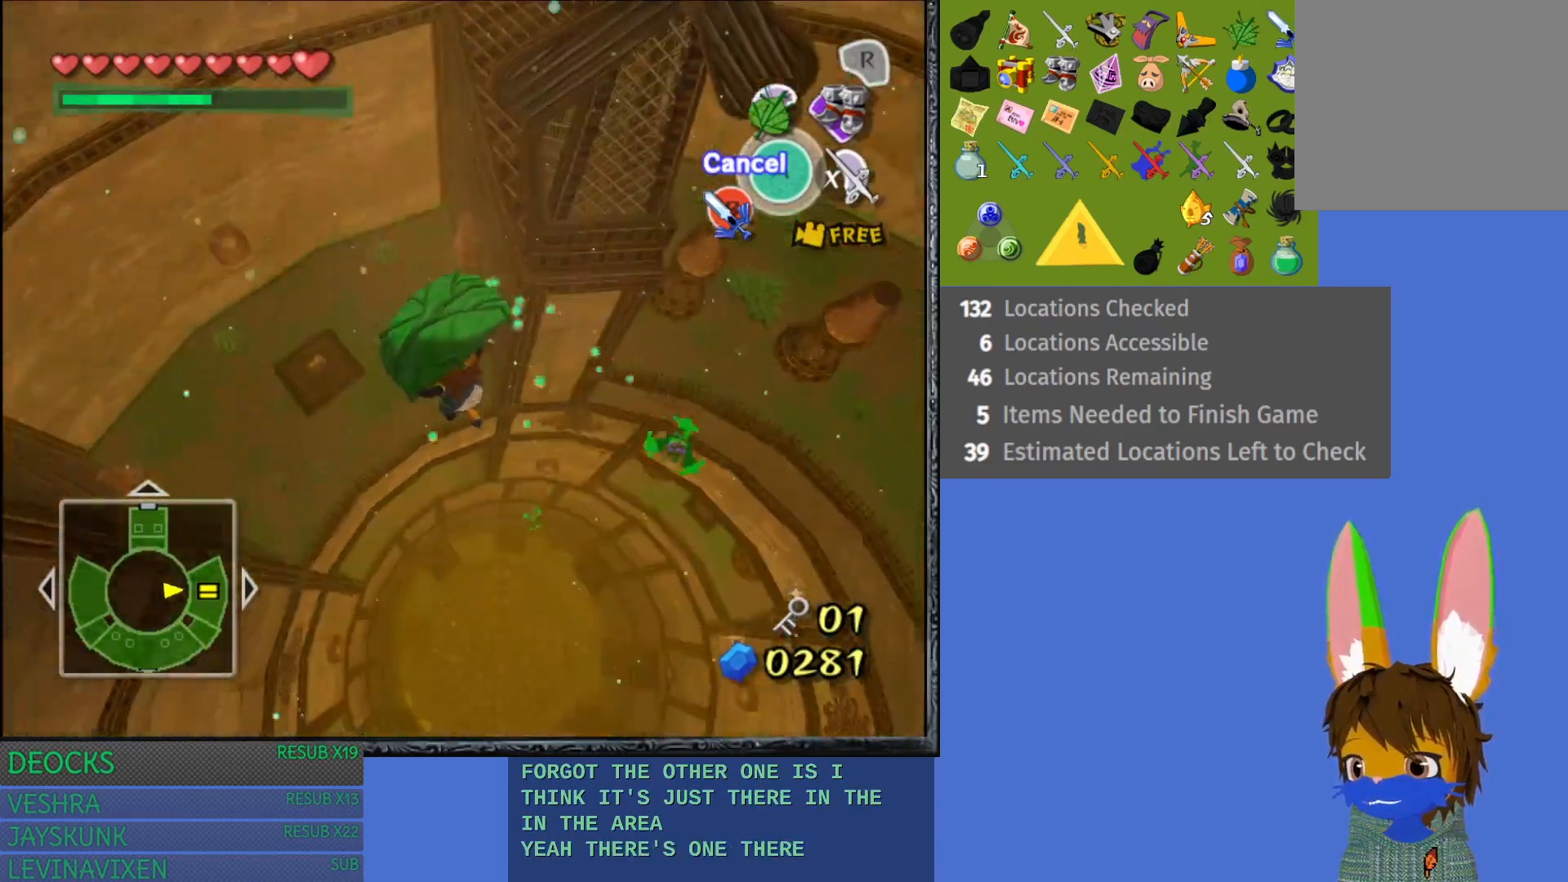
{"buttons": [], "left_stick": "up-left", "right_stick": "center", "events": []}
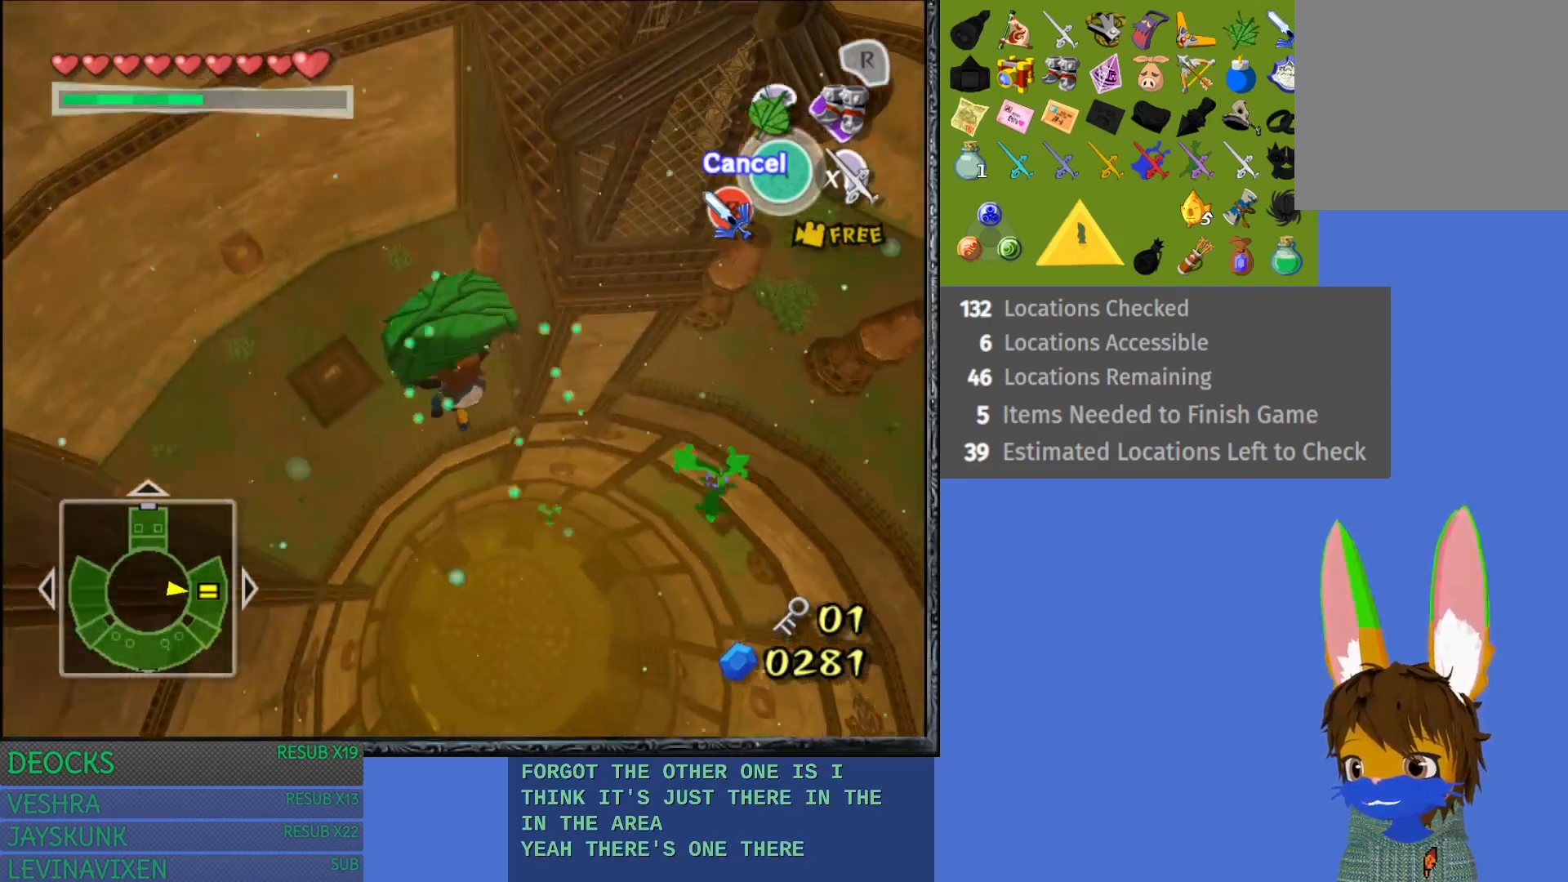
{"buttons": ["CROSS"], "left_stick": "up-left", "right_stick": "center", "events": [[367, "CROSS", "down"]]}
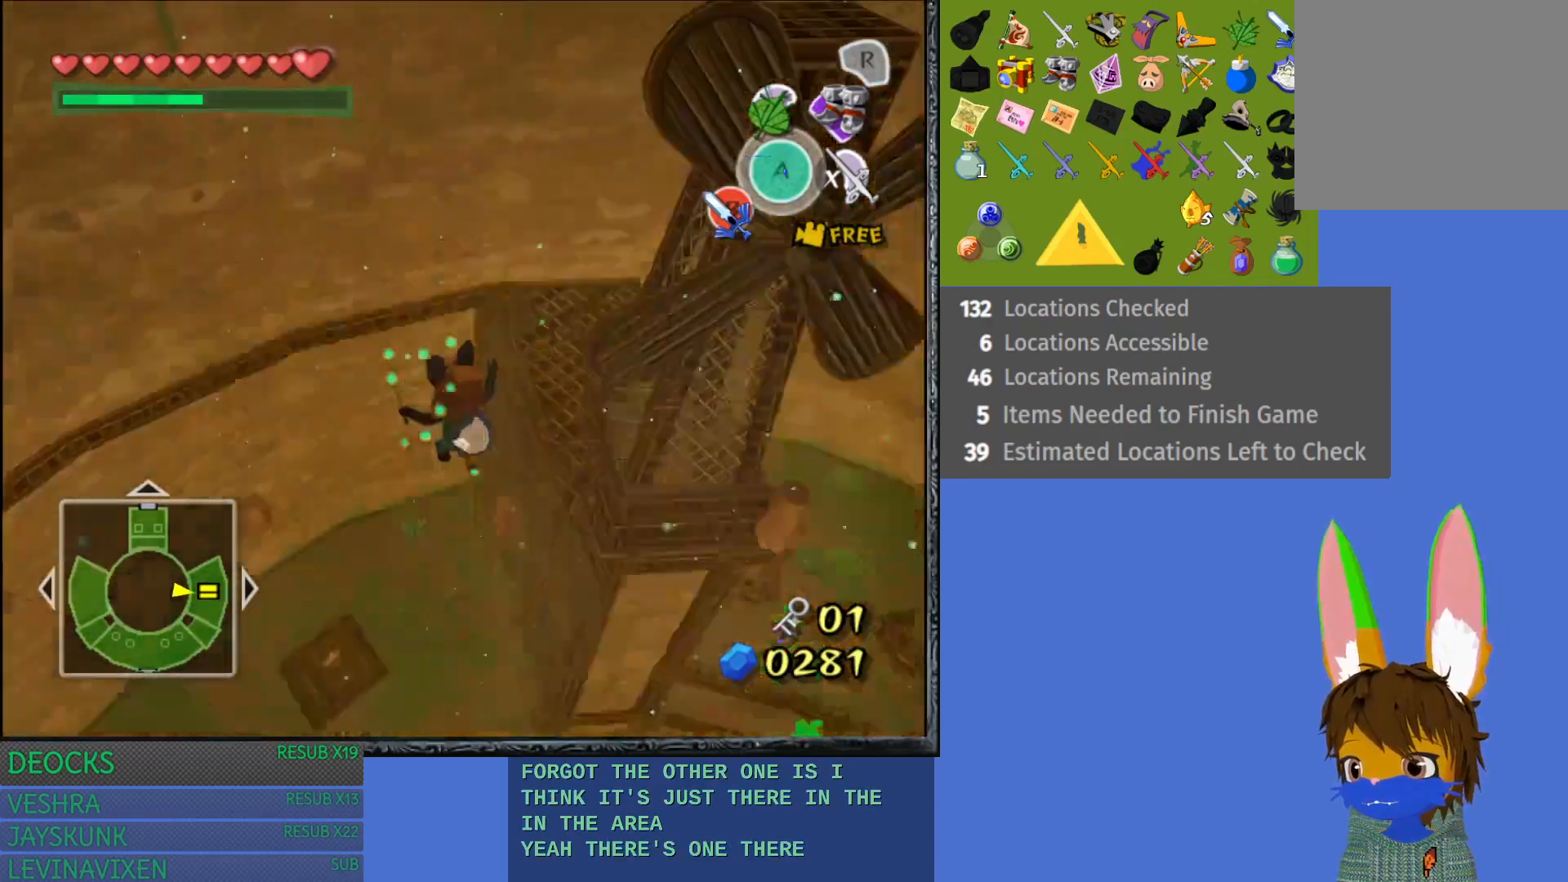
{"buttons": [], "left_stick": "up-left", "right_stick": "center", "events": [[17, "CROSS", "up"]]}
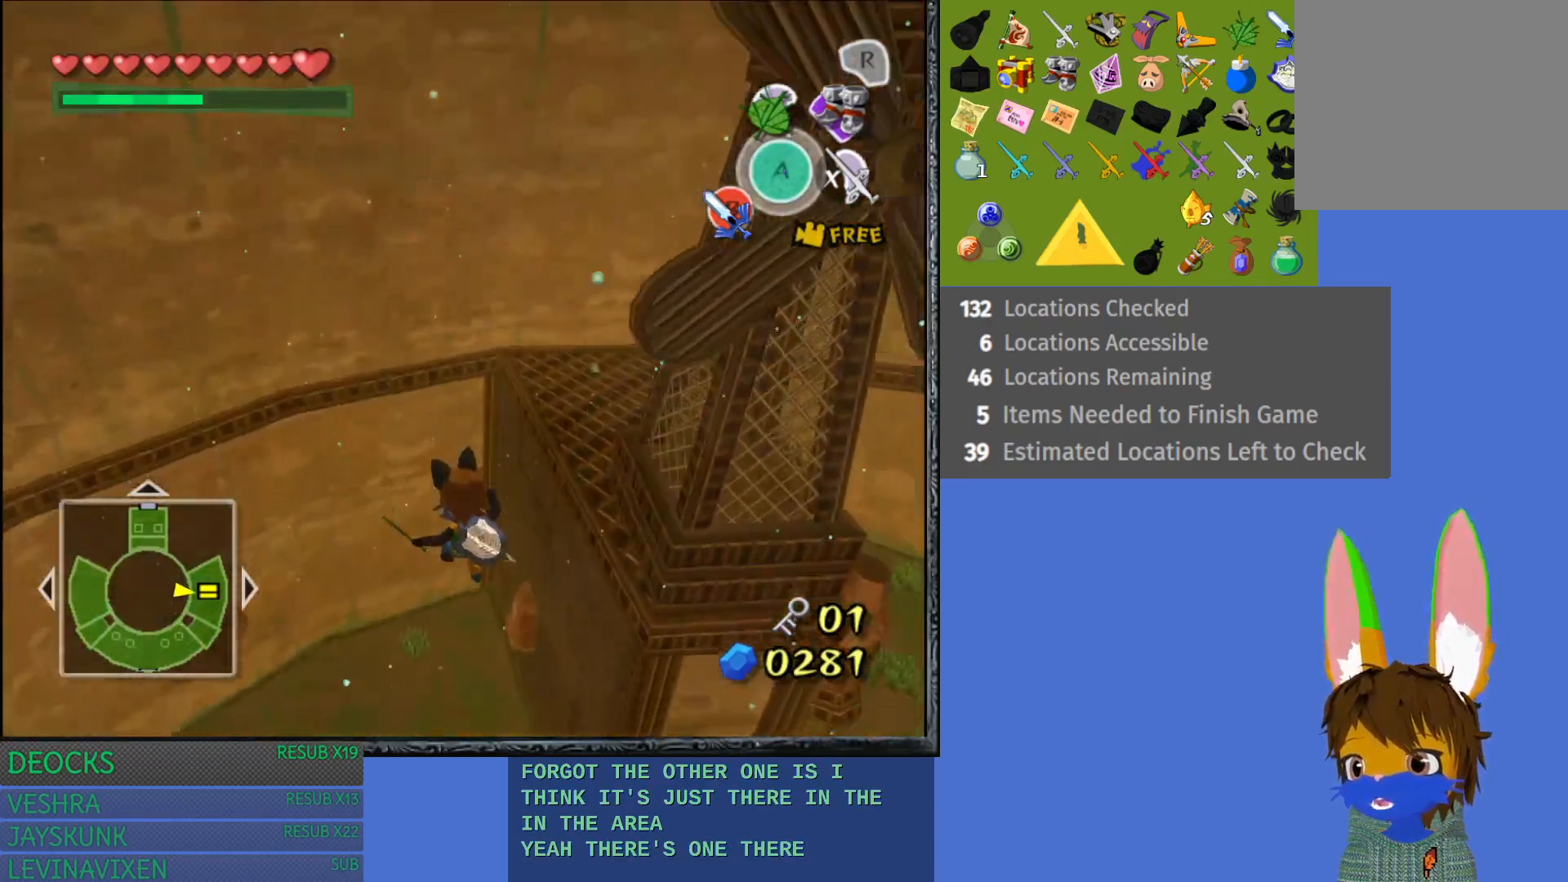
{"buttons": [], "left_stick": "up-left", "right_stick": "center", "events": []}
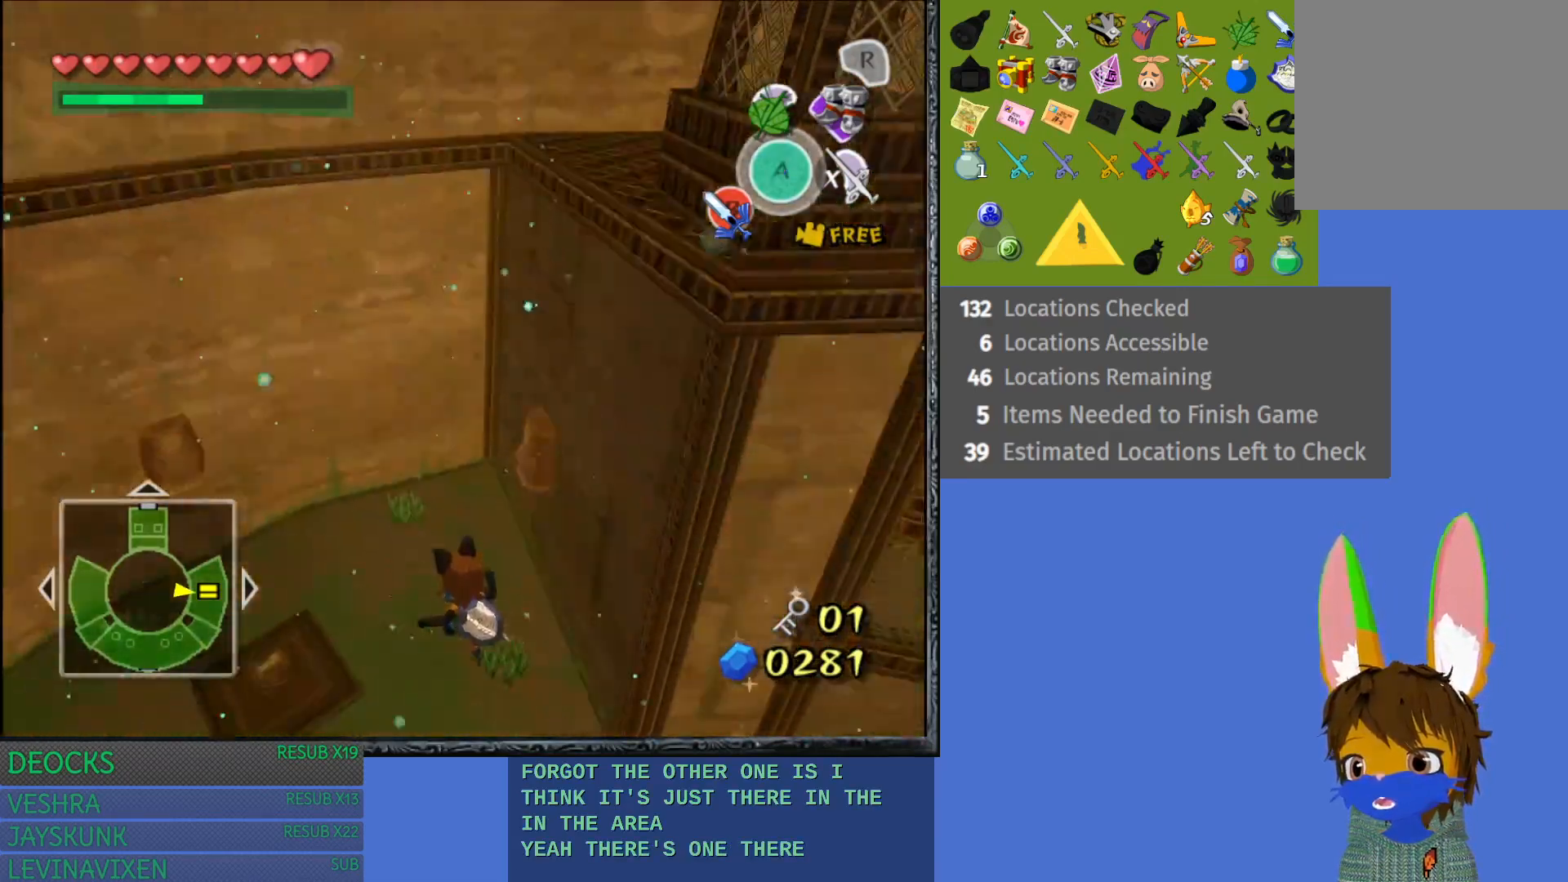
{"buttons": [], "left_stick": "up-left", "right_stick": "center", "events": [[33, "TRIANGLE", "down"], [183, "TRIANGLE", "up"]]}
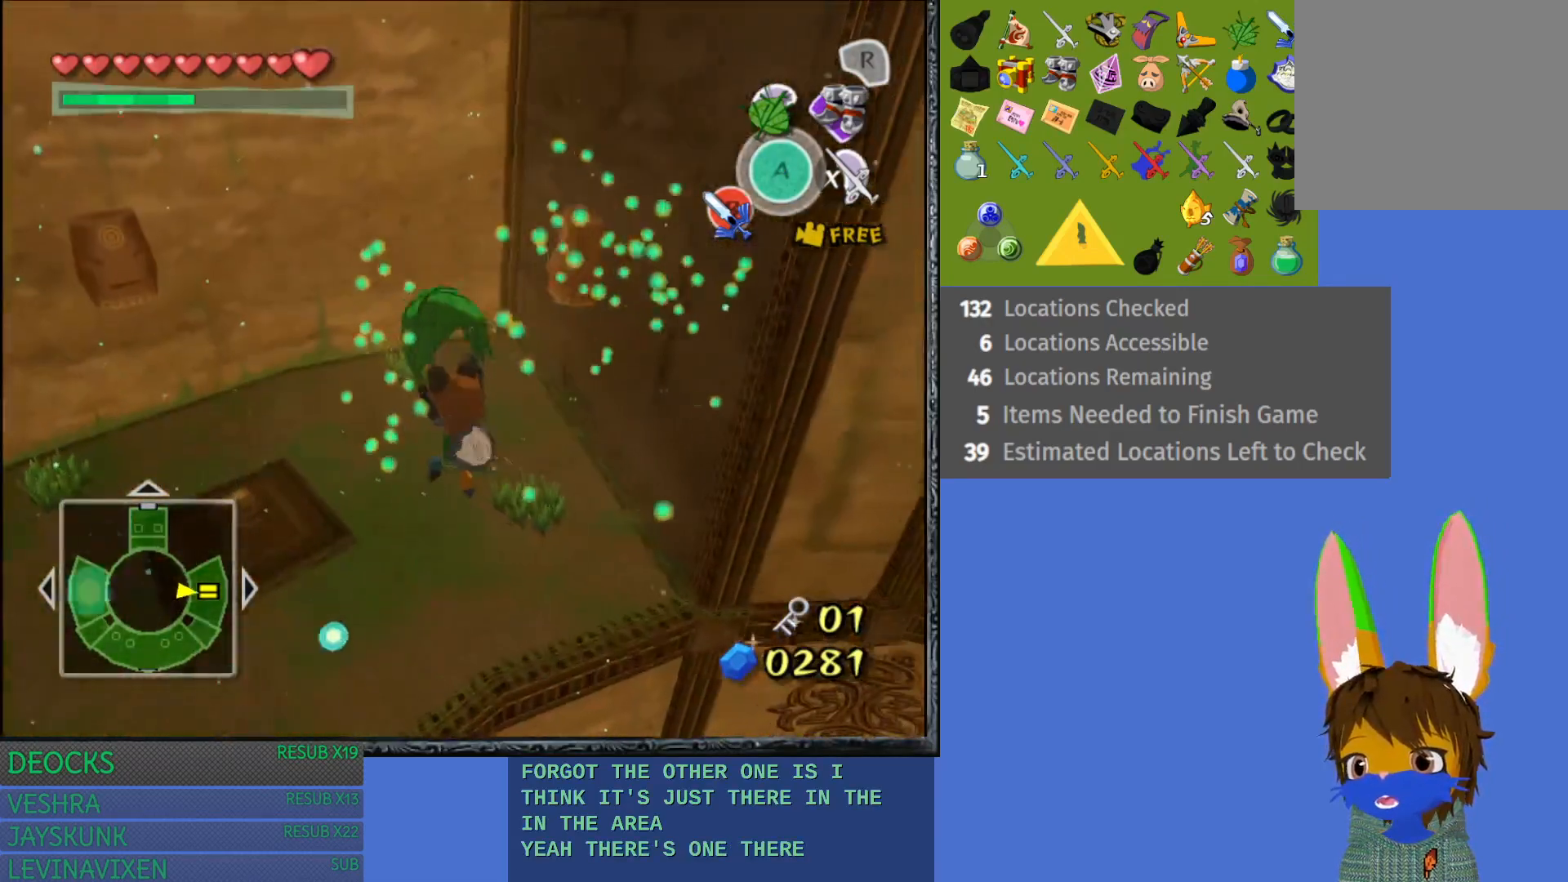
{"buttons": [], "left_stick": "up-left", "right_stick": "down", "events": [[217, "right_stick", "down"]]}
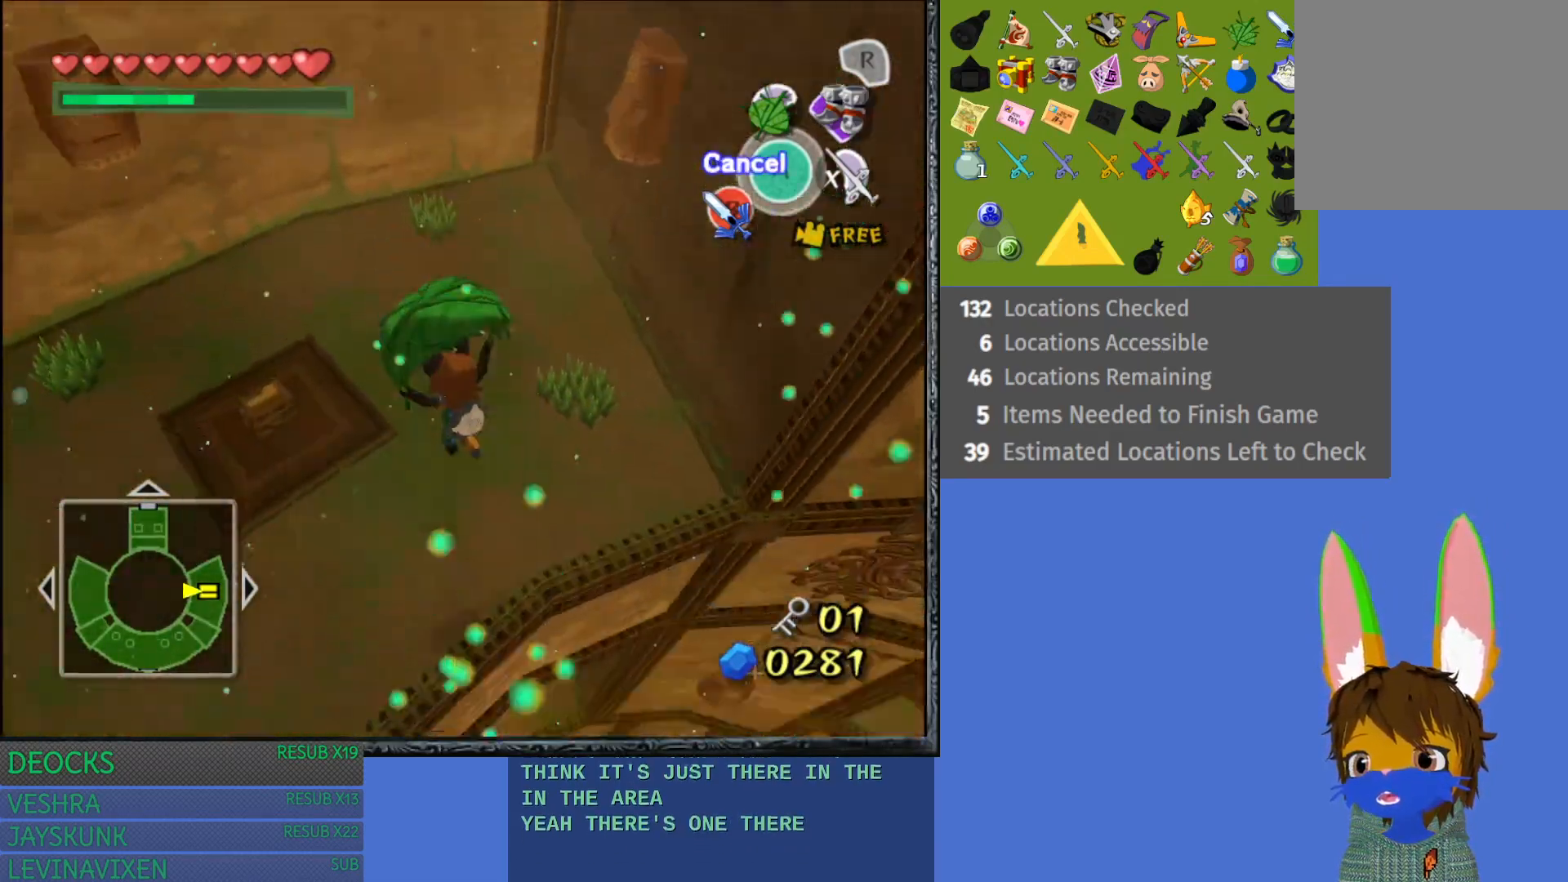
{"buttons": [], "left_stick": "up-left", "right_stick": "center", "events": [[83, "right_stick", "center"]]}
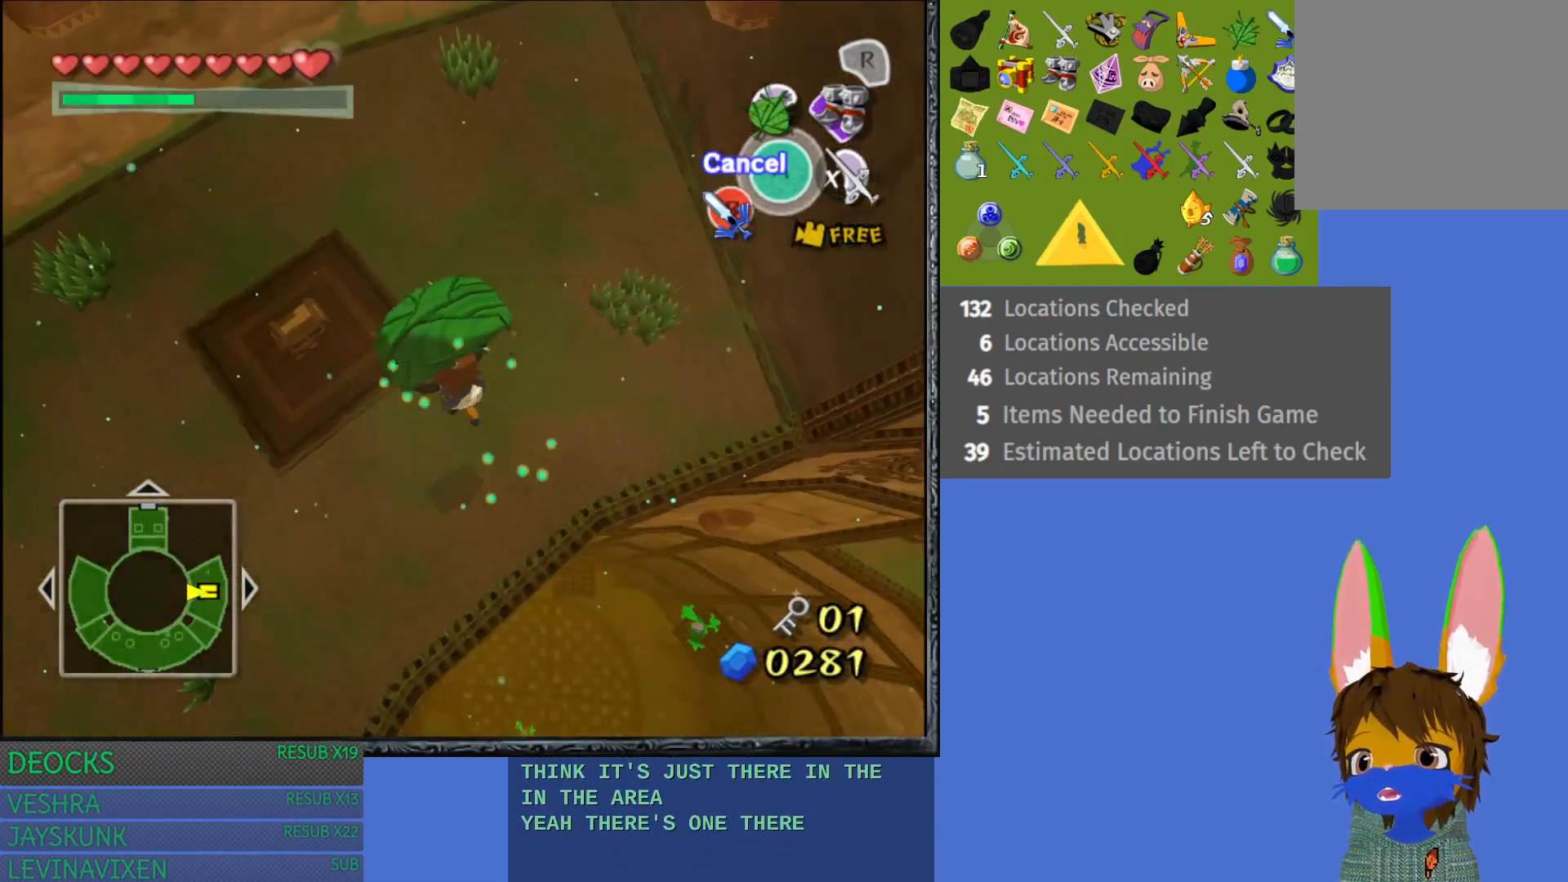
{"buttons": [], "left_stick": "up-left", "right_stick": "center", "events": [[17, "CROSS", "down"], [117, "CROSS", "up"]]}
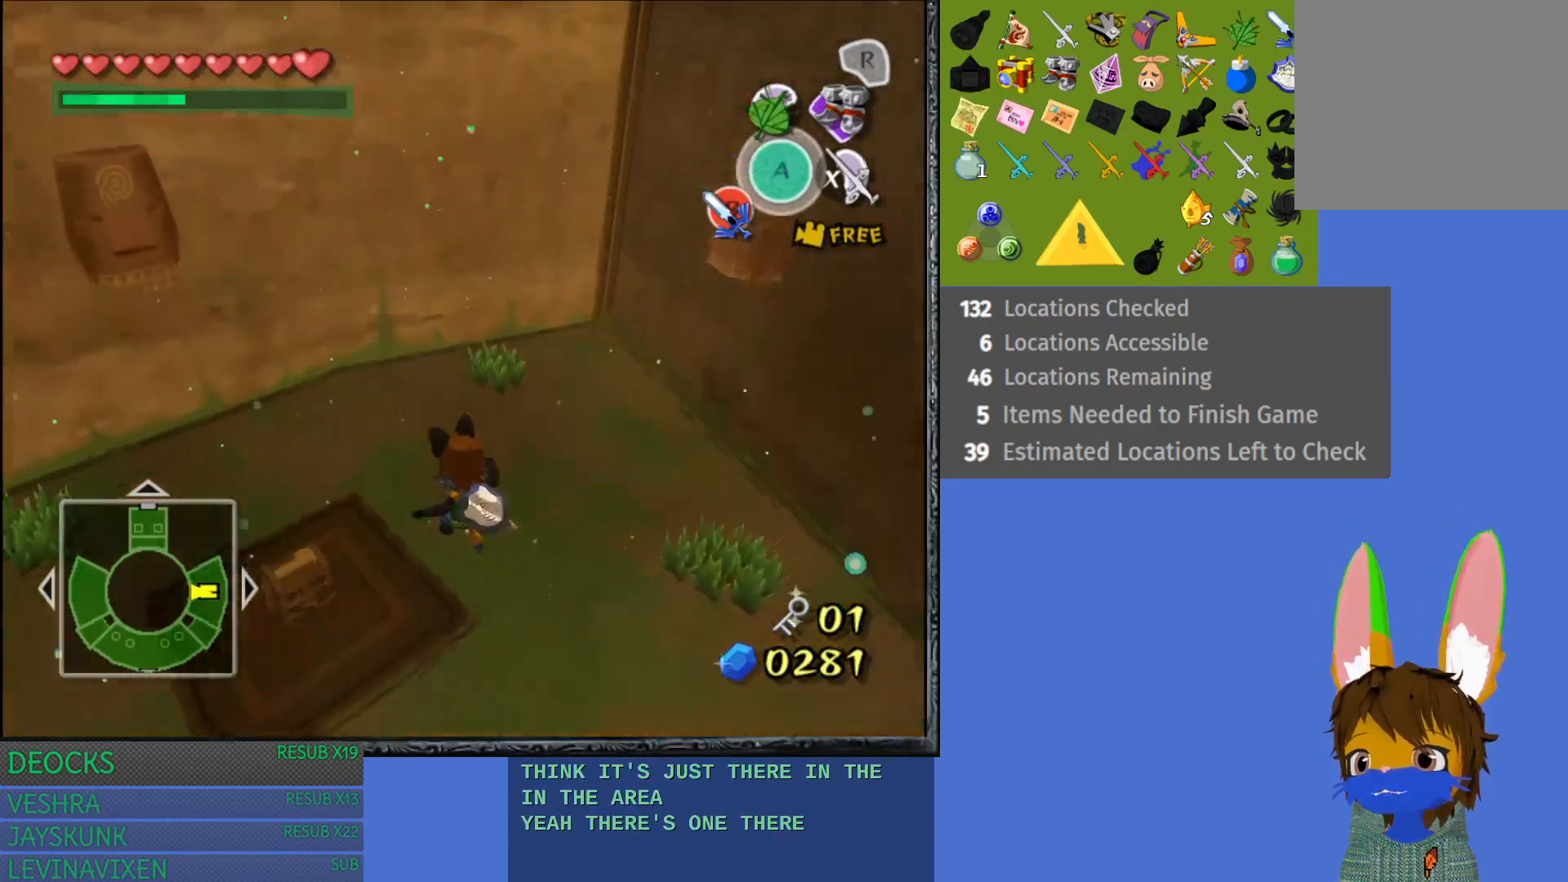
{"buttons": [], "left_stick": "up-left", "right_stick": "center", "events": [[33, "left_stick", "left"], [150, "left_stick", "up-left"]]}
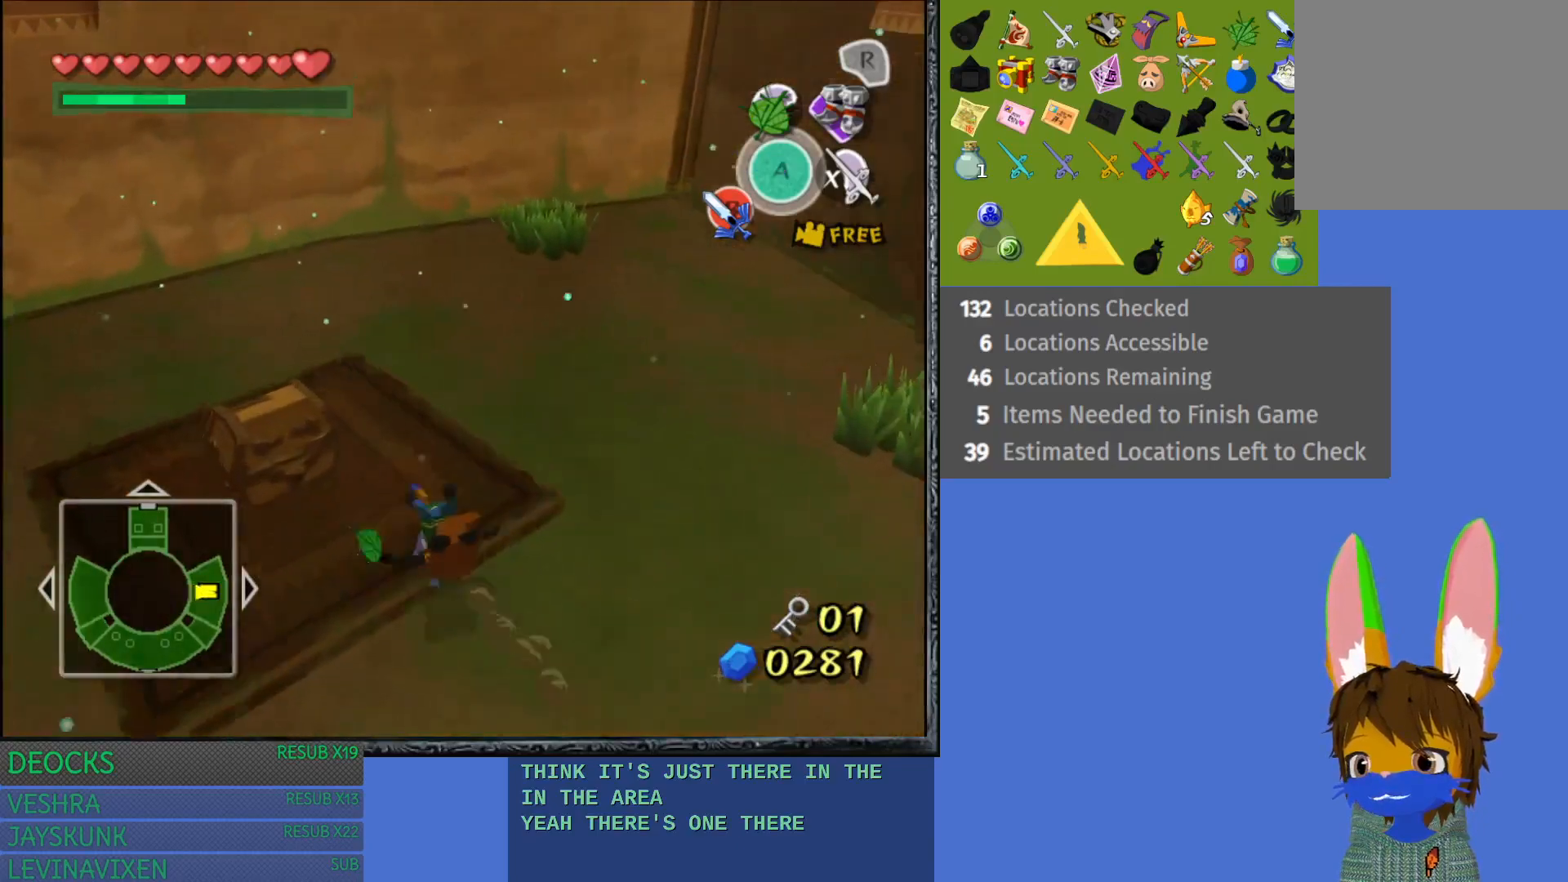
{"buttons": [], "left_stick": "down-right", "right_stick": "center", "events": [[150, "left_stick", "center"], [500, "left_stick", "down-right"]]}
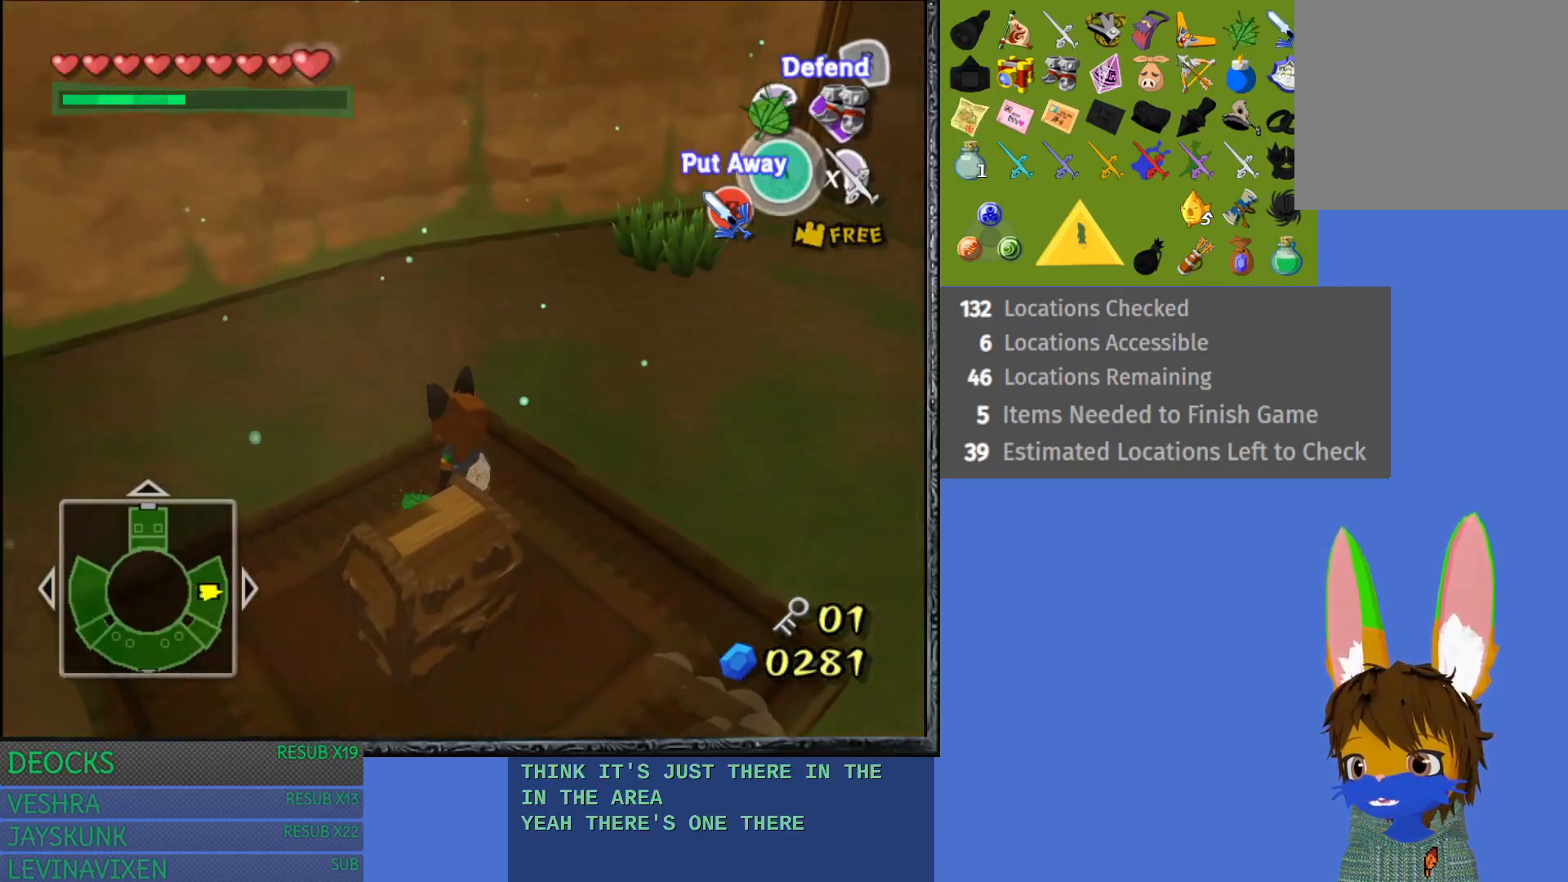
{"buttons": [], "left_stick": "down-right", "right_stick": "center", "events": []}